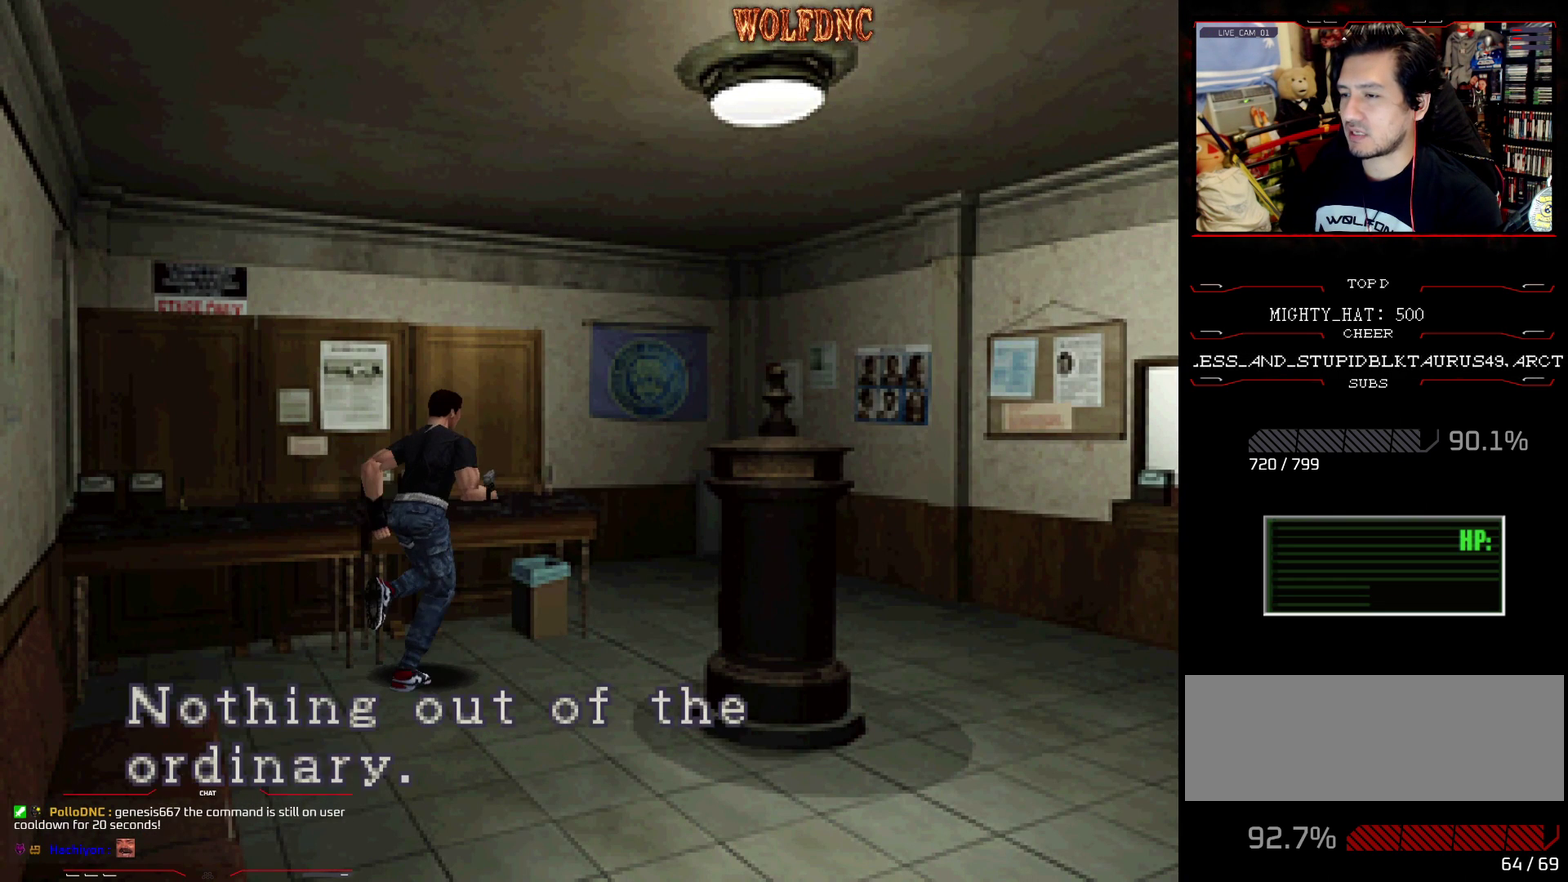
Gameplay with a controller (PlayStation layout); each line is a JSON object with the inputs held at the frame after it. "events" lists button and stick changes between this image and that frame as [ms after this image, input, new state], when the widget could be followed in between. Not read: L3 R3.
{"buttons": ["SQUARE", "DPAD_UP", "DPAD_LEFT"], "events": [[16, "CROSS", "down"], [200, "CROSS", "up"], [200, "DPAD_RIGHT", "down"], [350, "DPAD_RIGHT", "up"], [433, "DPAD_LEFT", "down"]]}
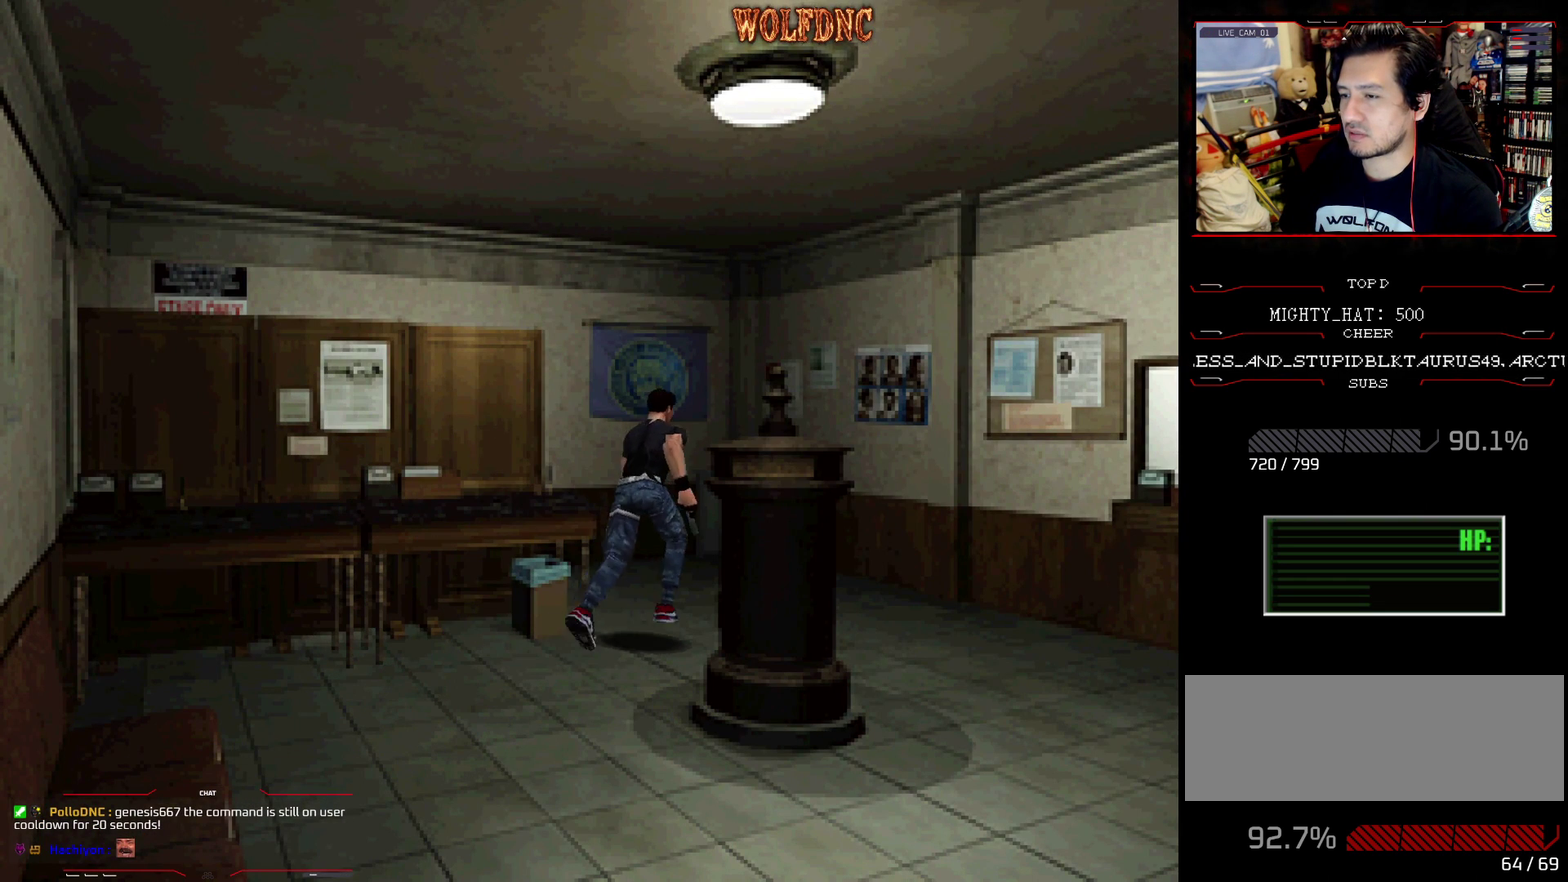
{"buttons": ["SQUARE", "DPAD_UP", "DPAD_RIGHT"], "events": [[317, "DPAD_LEFT", "up"], [467, "DPAD_RIGHT", "down"]]}
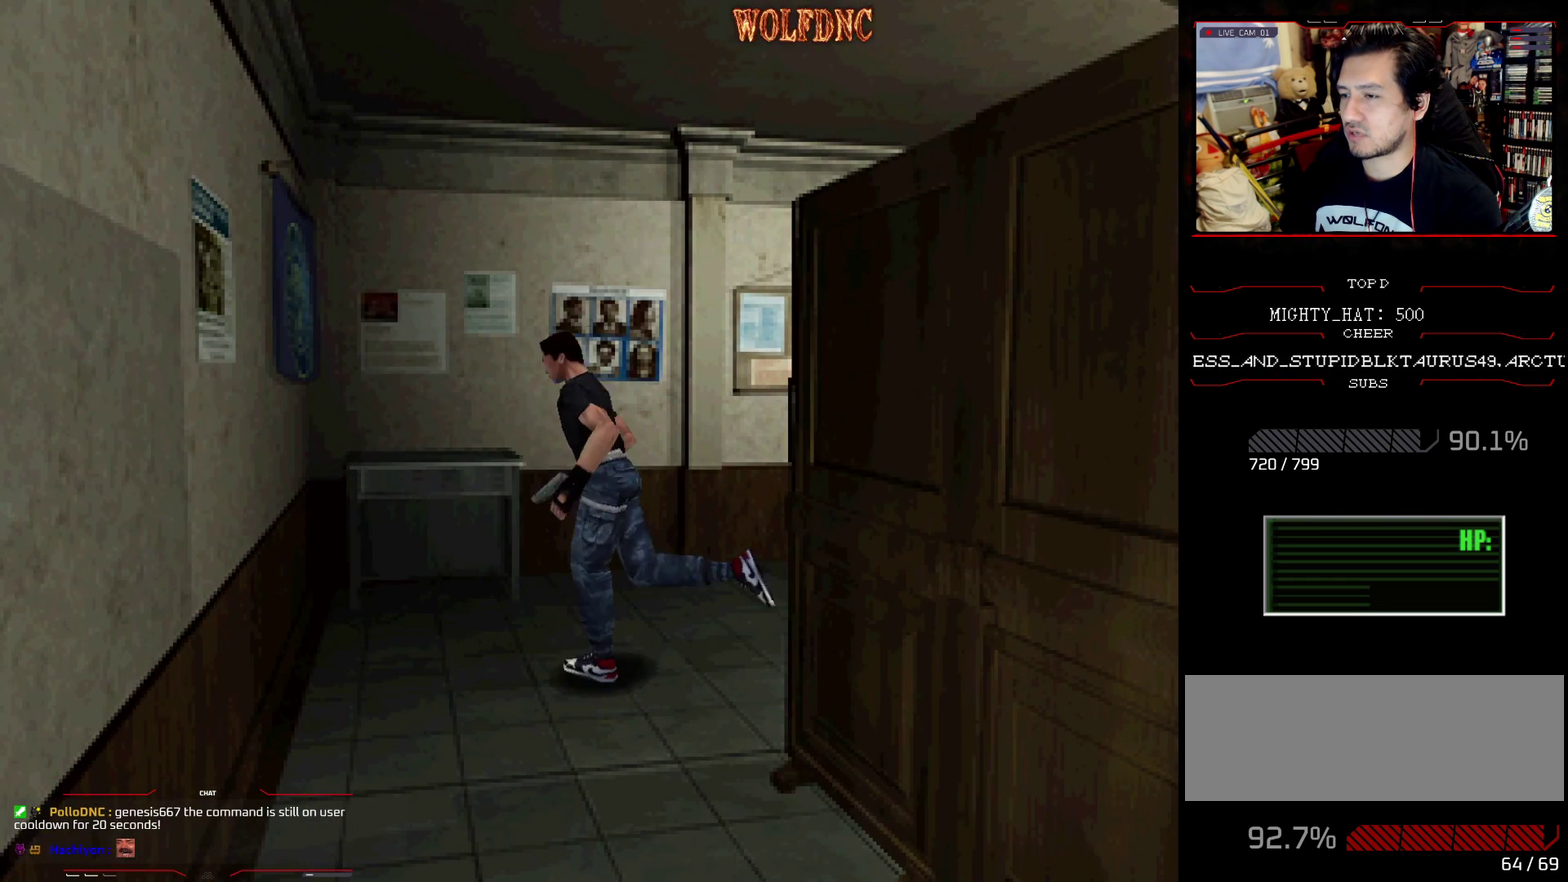
{"buttons": ["SQUARE", "DPAD_UP", "DPAD_RIGHT"], "events": [[100, "DPAD_RIGHT", "up"], [283, "DPAD_RIGHT", "down"]]}
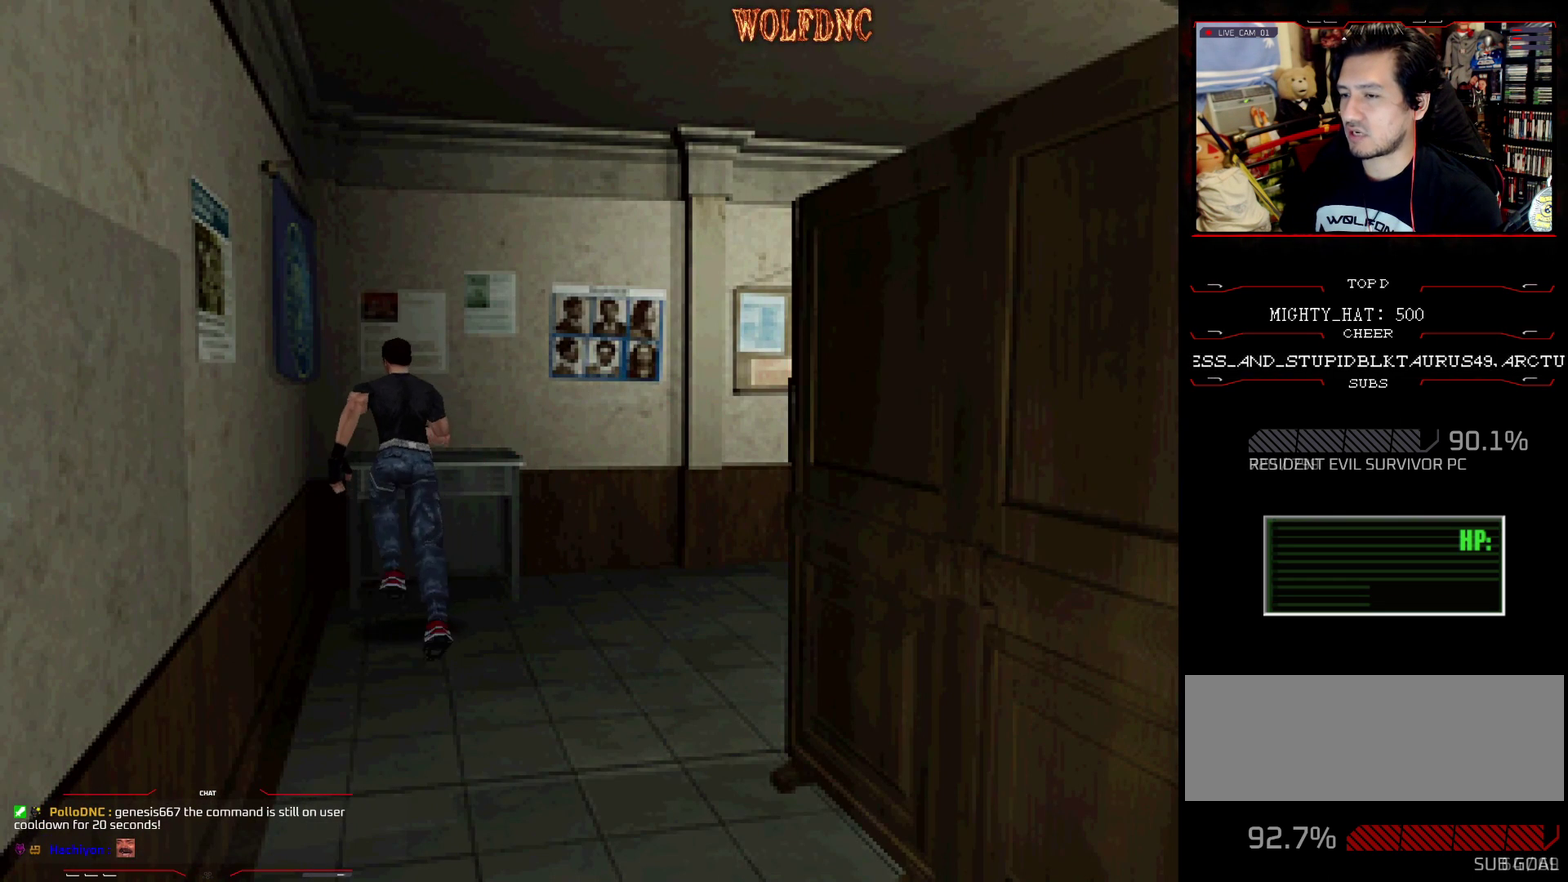
{"buttons": ["SQUARE", "DPAD_UP", "DPAD_RIGHT"], "events": [[167, "CROSS", "down"], [250, "CROSS", "up"], [350, "CROSS", "down"], [451, "CROSS", "up"]]}
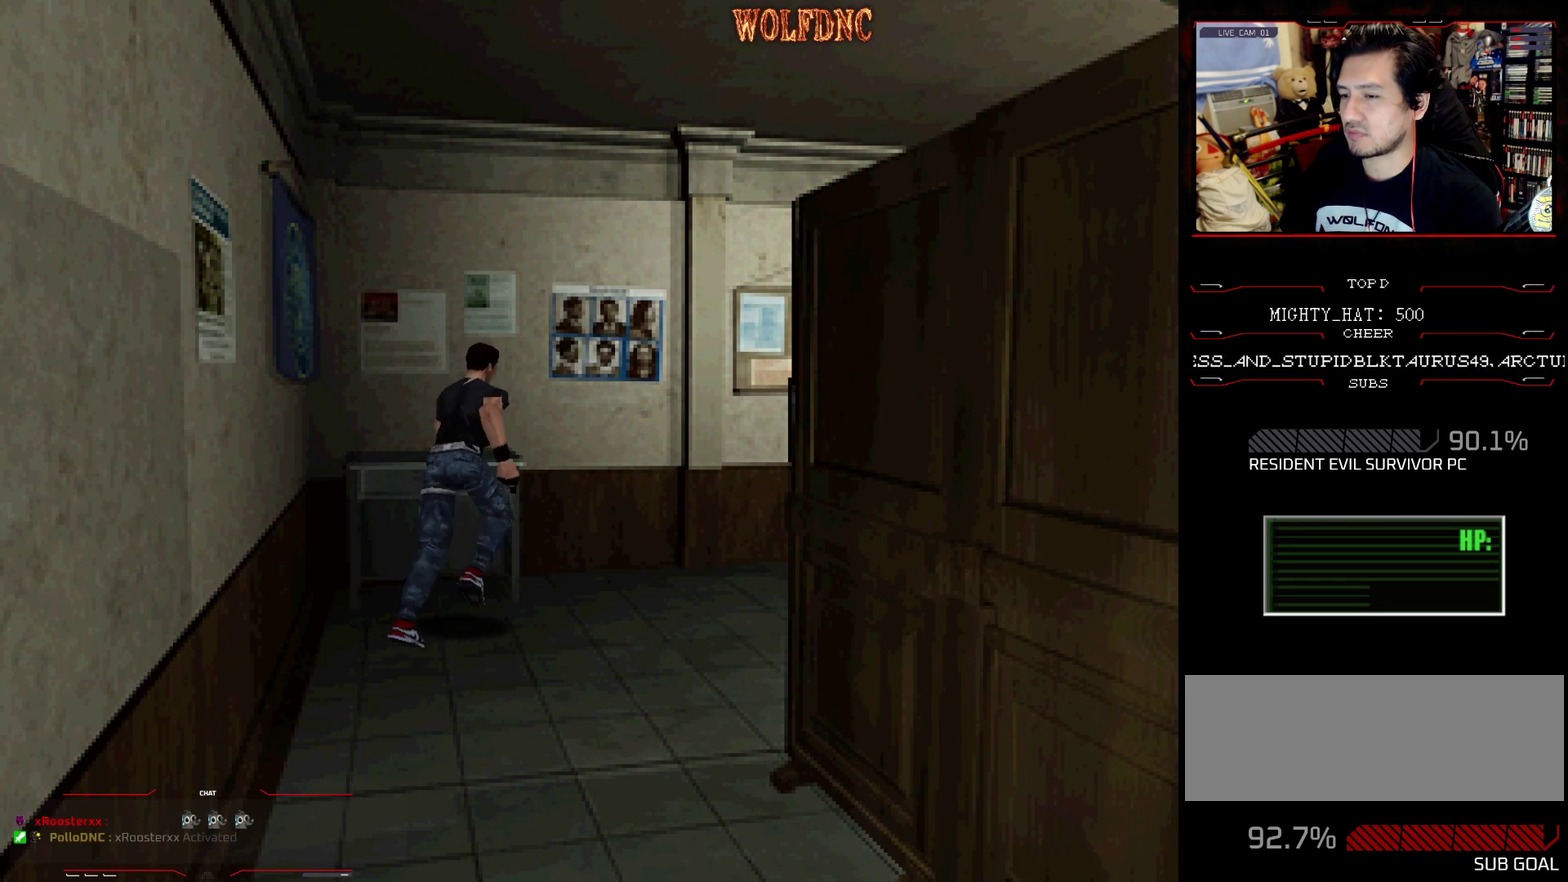
{"buttons": ["SQUARE", "DPAD_UP"], "events": [[417, "DPAD_RIGHT", "up"]]}
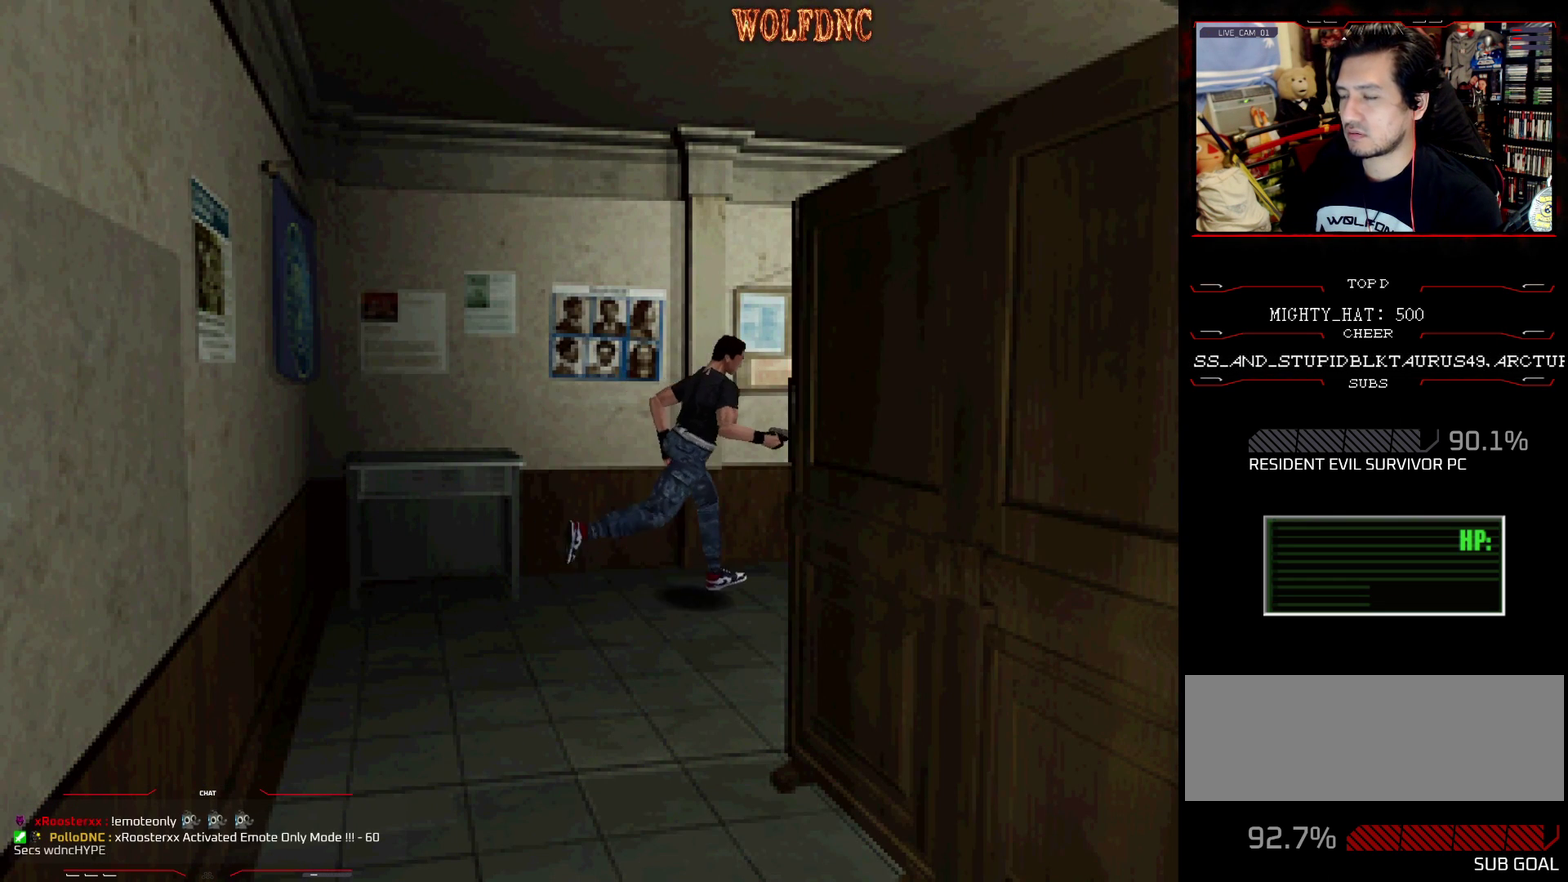
{"buttons": ["SQUARE", "DPAD_UP", "DPAD_RIGHT"], "events": [[384, "DPAD_RIGHT", "down"]]}
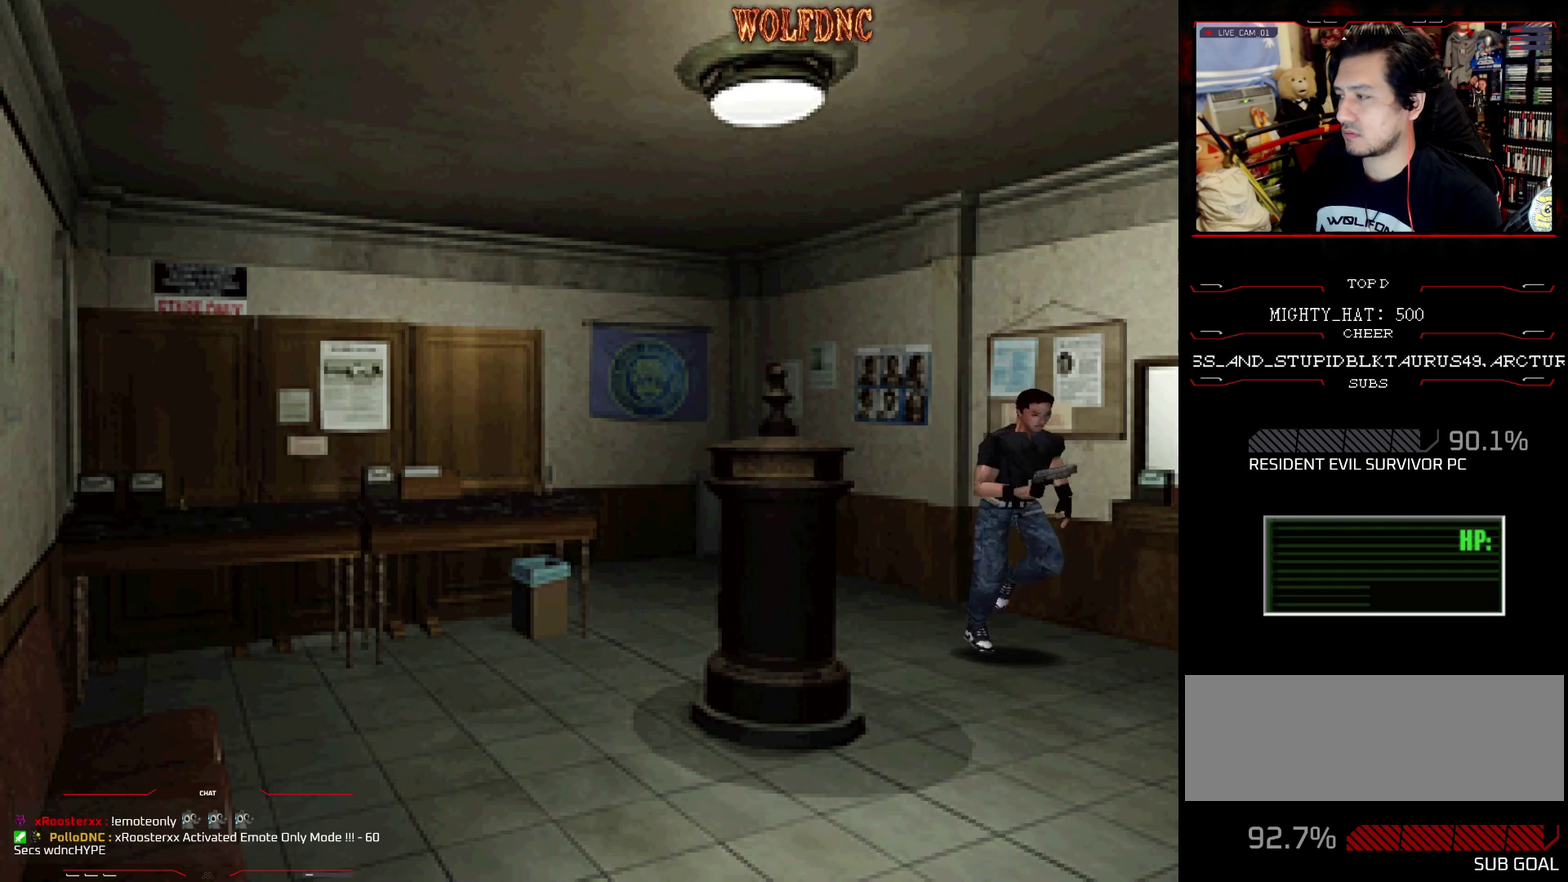
{"buttons": ["SQUARE", "DPAD_UP"], "events": [[250, "DPAD_RIGHT", "up"]]}
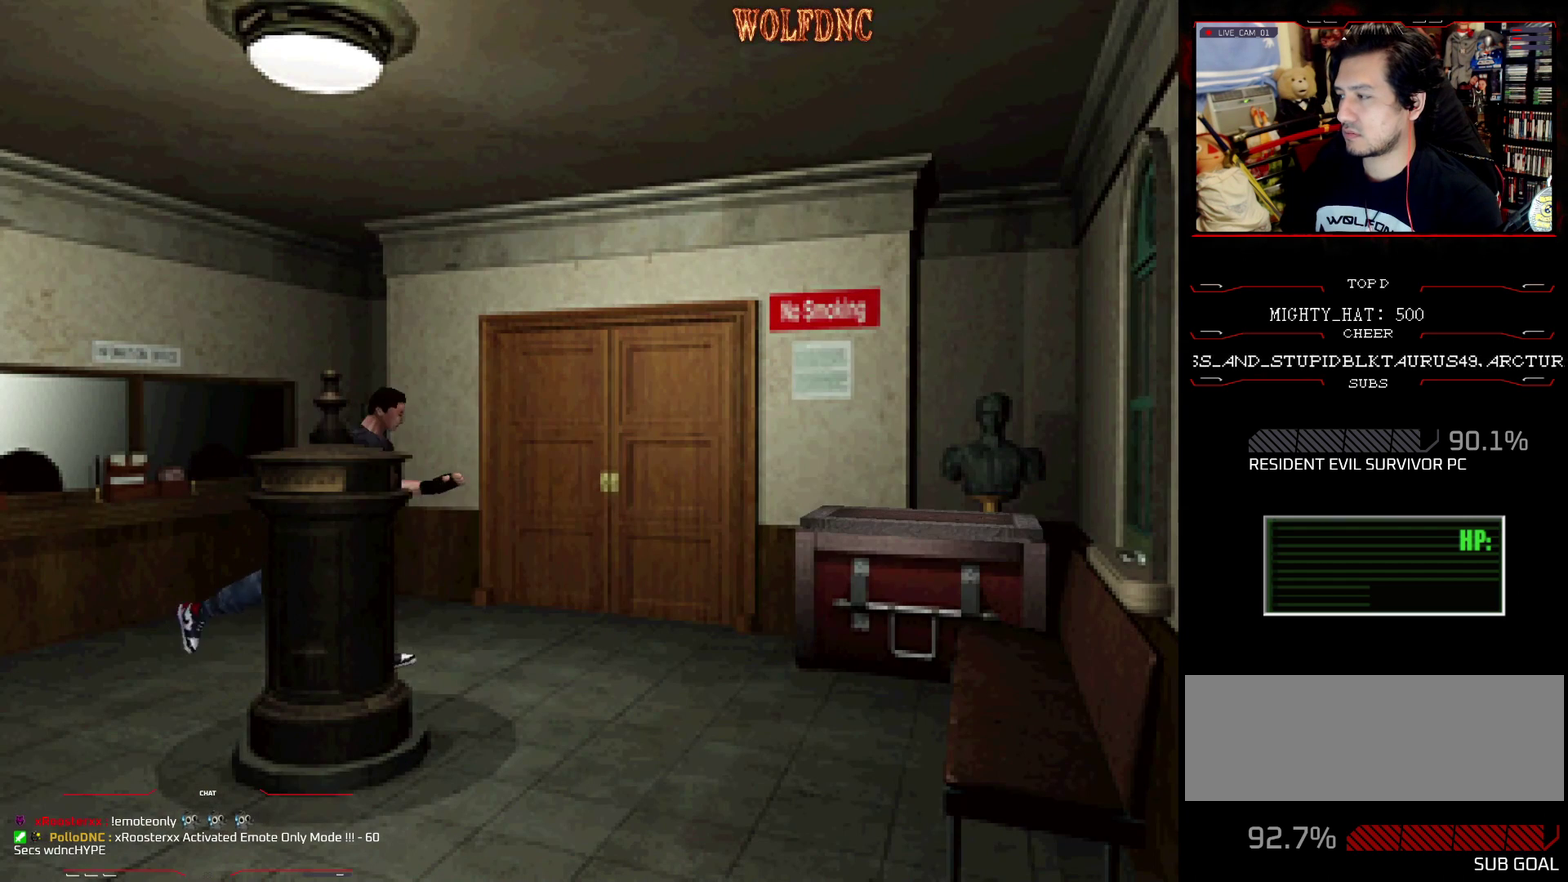
{"buttons": ["SQUARE", "DPAD_UP", "DPAD_RIGHT"], "events": [[134, "DPAD_RIGHT", "down"]]}
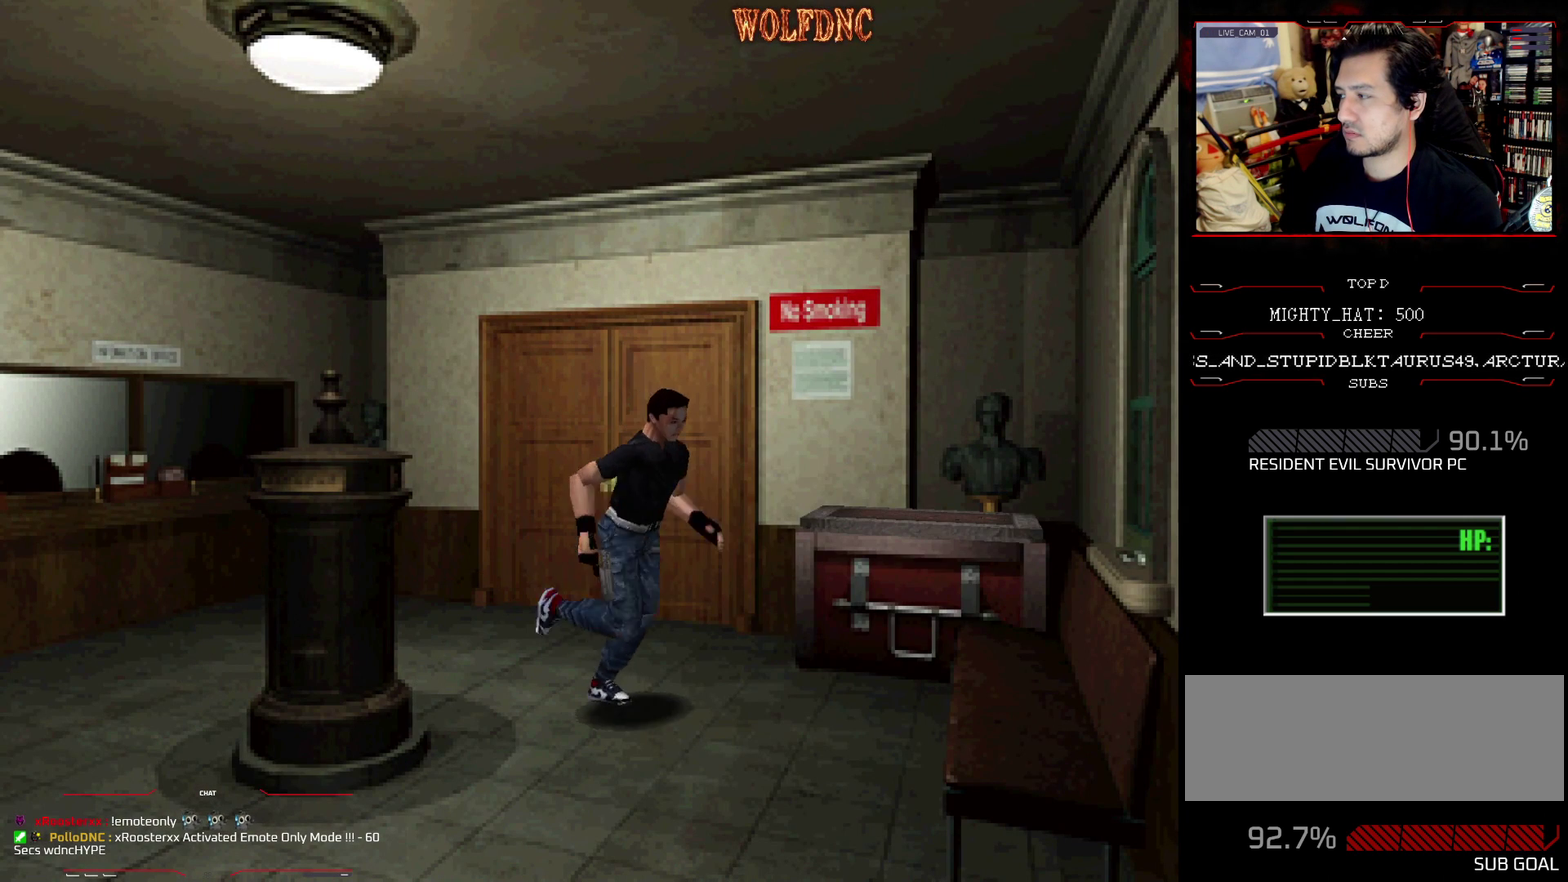
{"buttons": ["SQUARE", "DPAD_UP", "DPAD_LEFT"], "events": [[100, "DPAD_RIGHT", "up"], [233, "DPAD_LEFT", "down"]]}
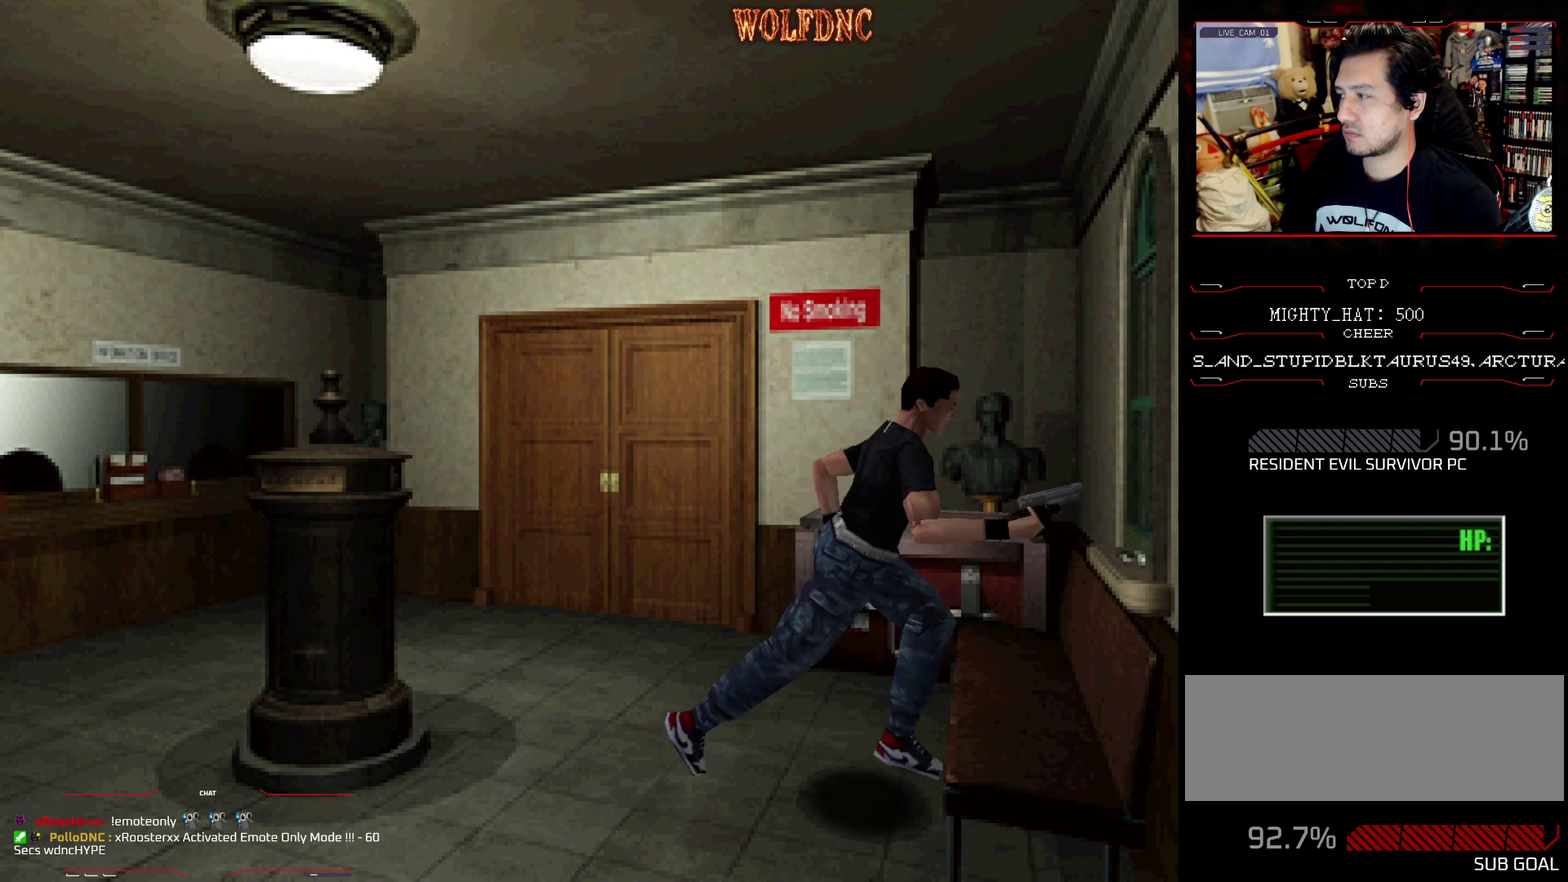
{"buttons": ["CROSS", "SQUARE", "DPAD_UP"], "events": [[300, "CROSS", "down"], [401, "DPAD_LEFT", "up"]]}
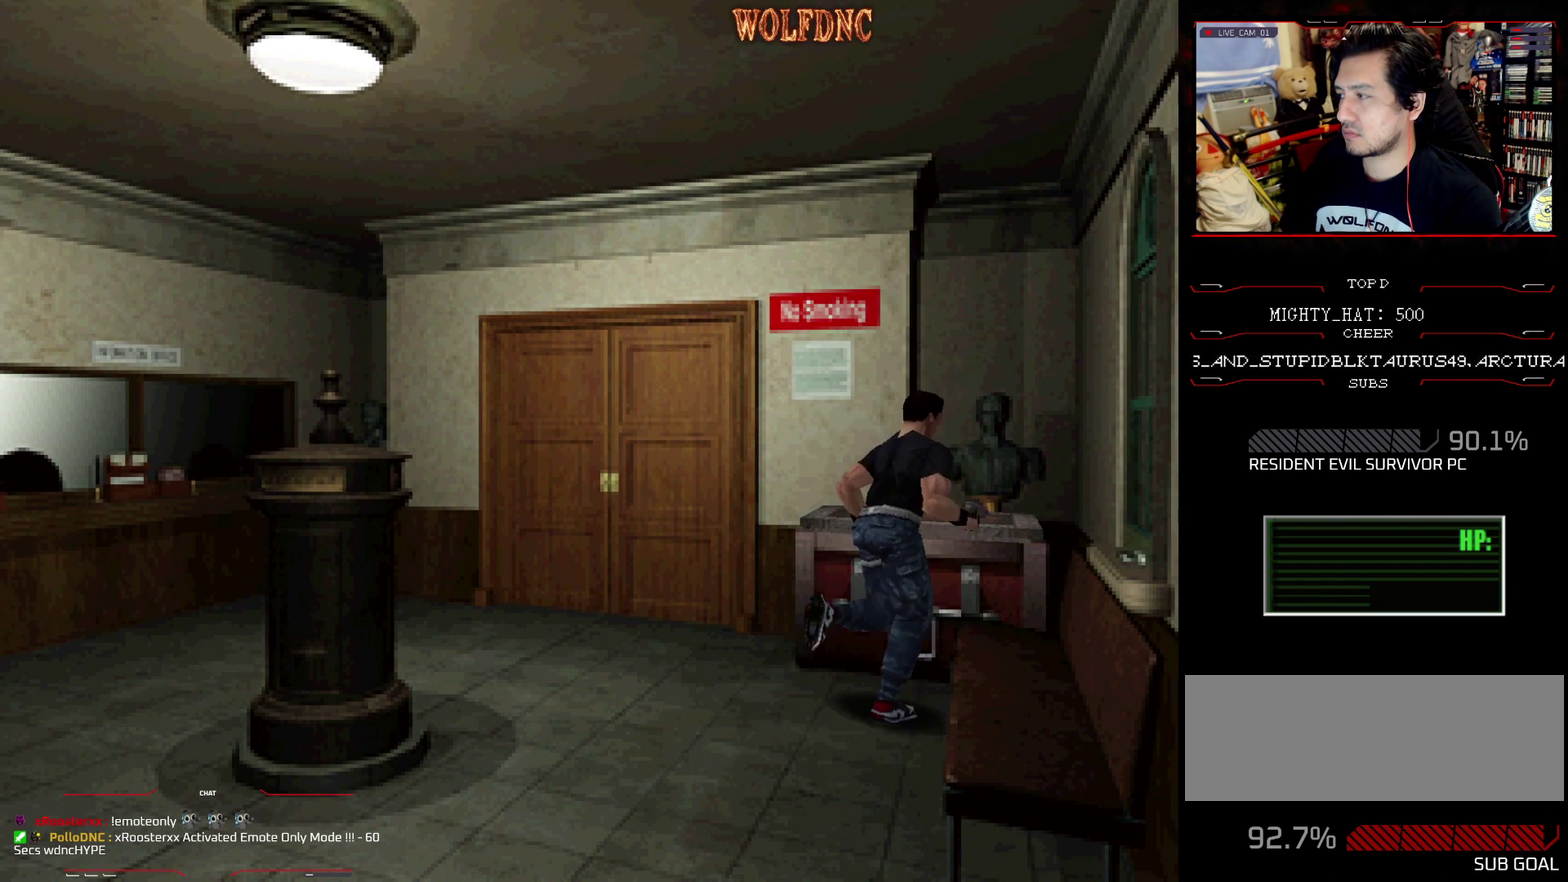
{"buttons": ["CROSS"], "events": [[83, "CROSS", "up"], [133, "CROSS", "down"], [133, "DPAD_UP", "up"], [183, "SQUARE", "up"]]}
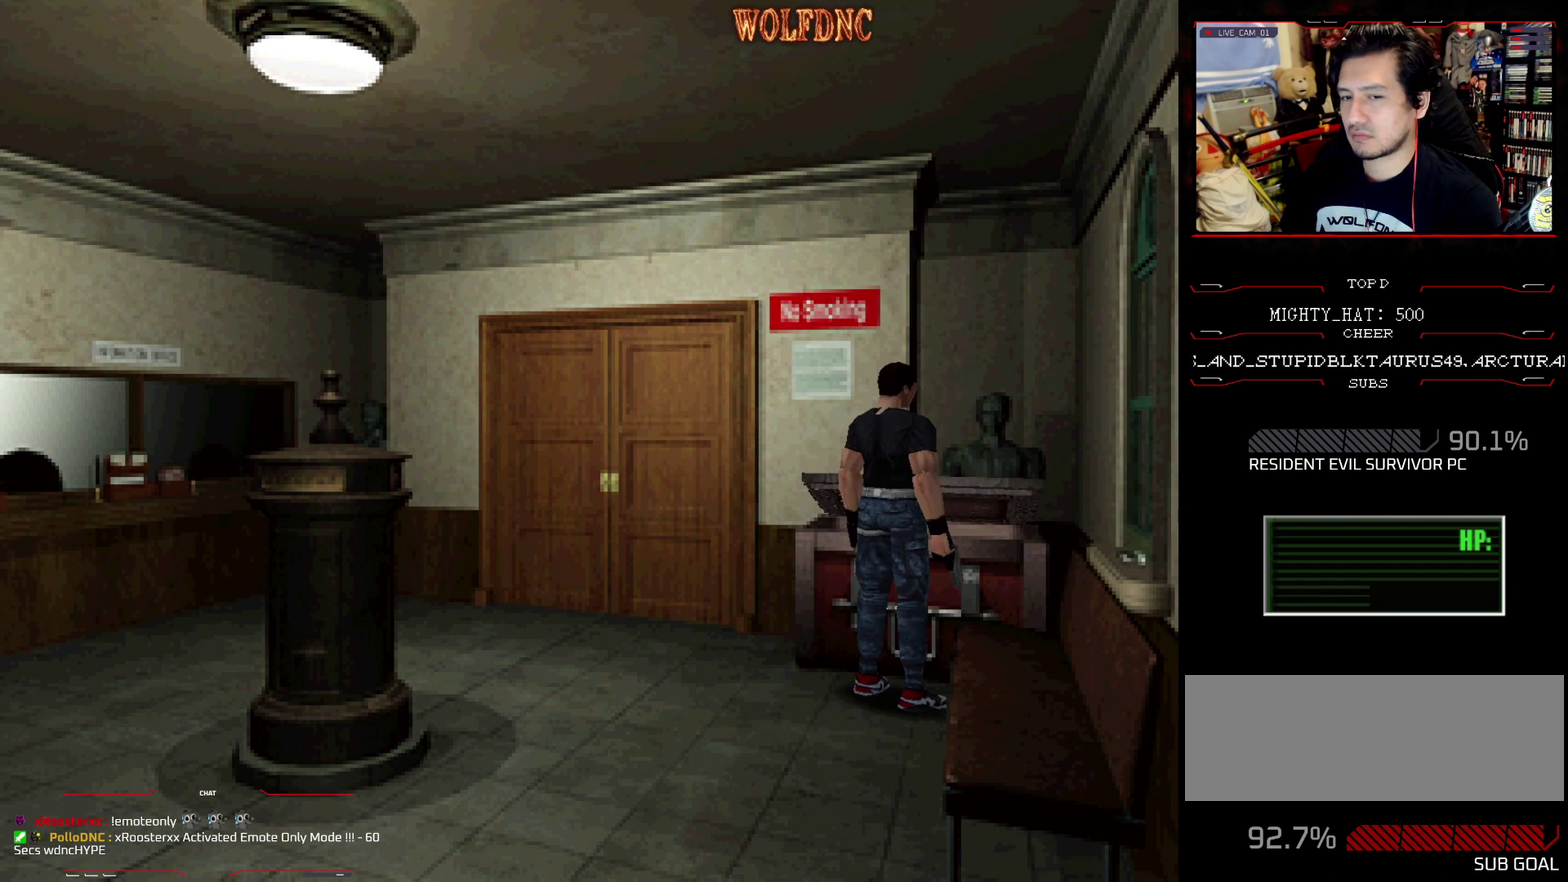
{"buttons": [], "events": [[100, "CROSS", "up"], [184, "CROSS", "down"], [284, "CROSS", "up"]]}
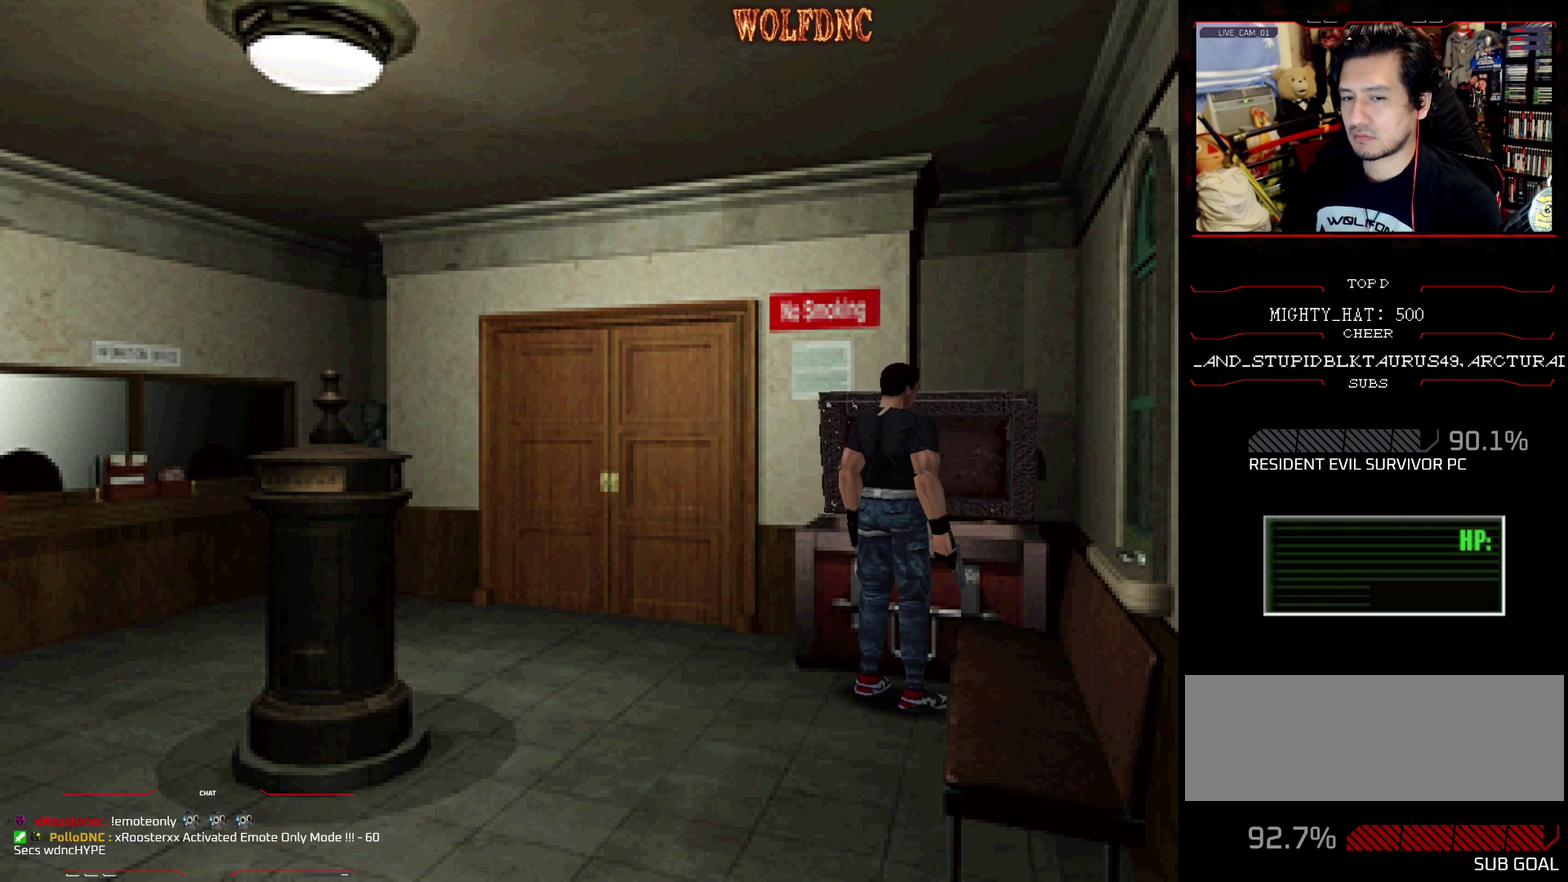
{"buttons": [], "events": []}
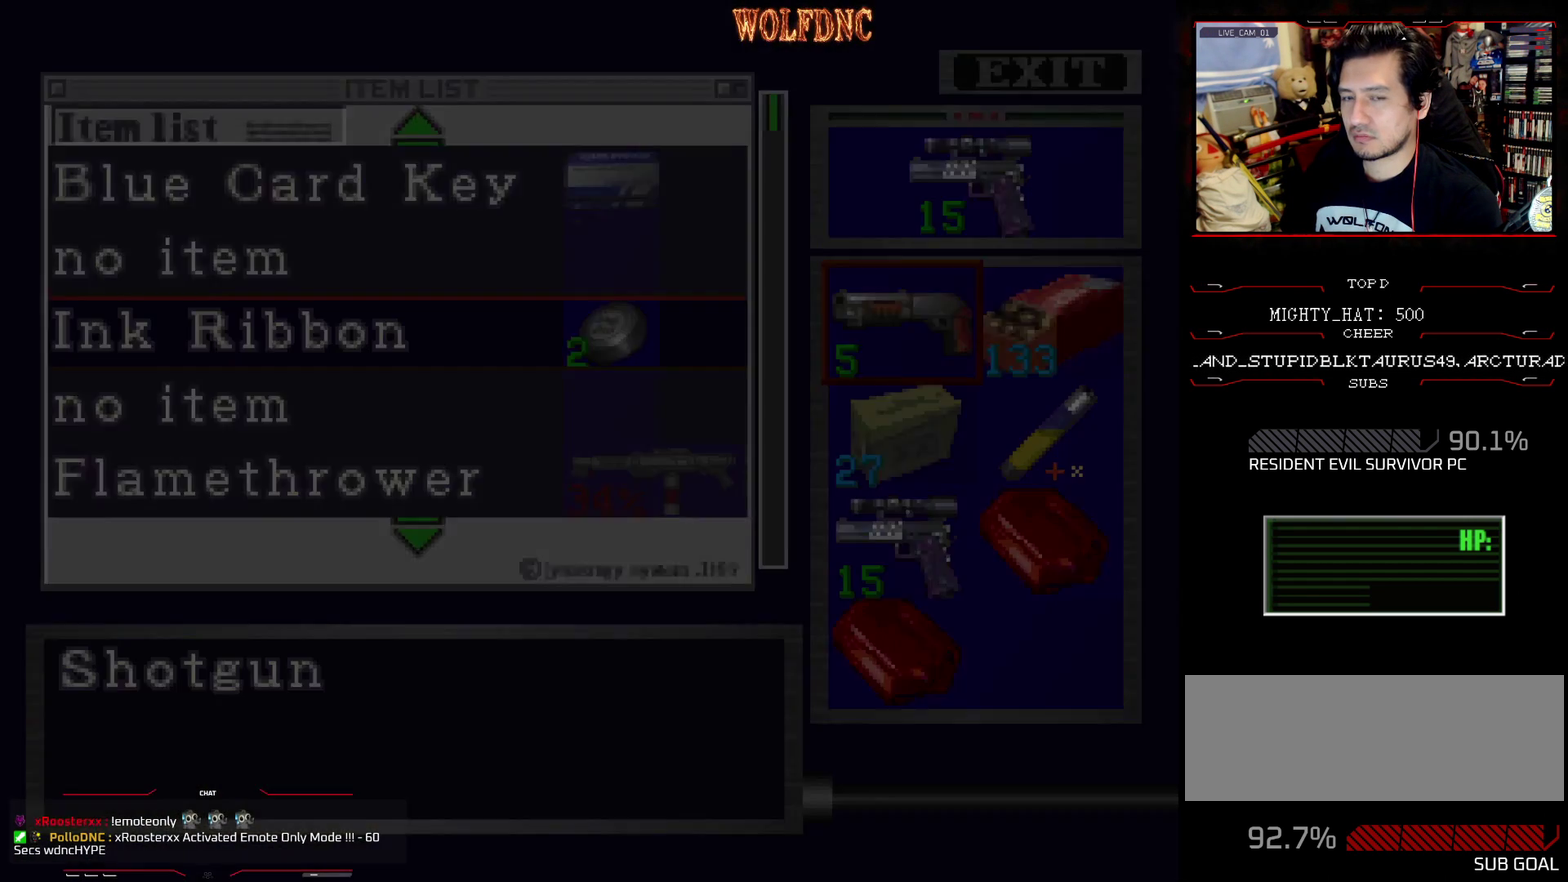
{"buttons": ["DPAD_DOWN"], "events": [[317, "DPAD_DOWN", "down"]]}
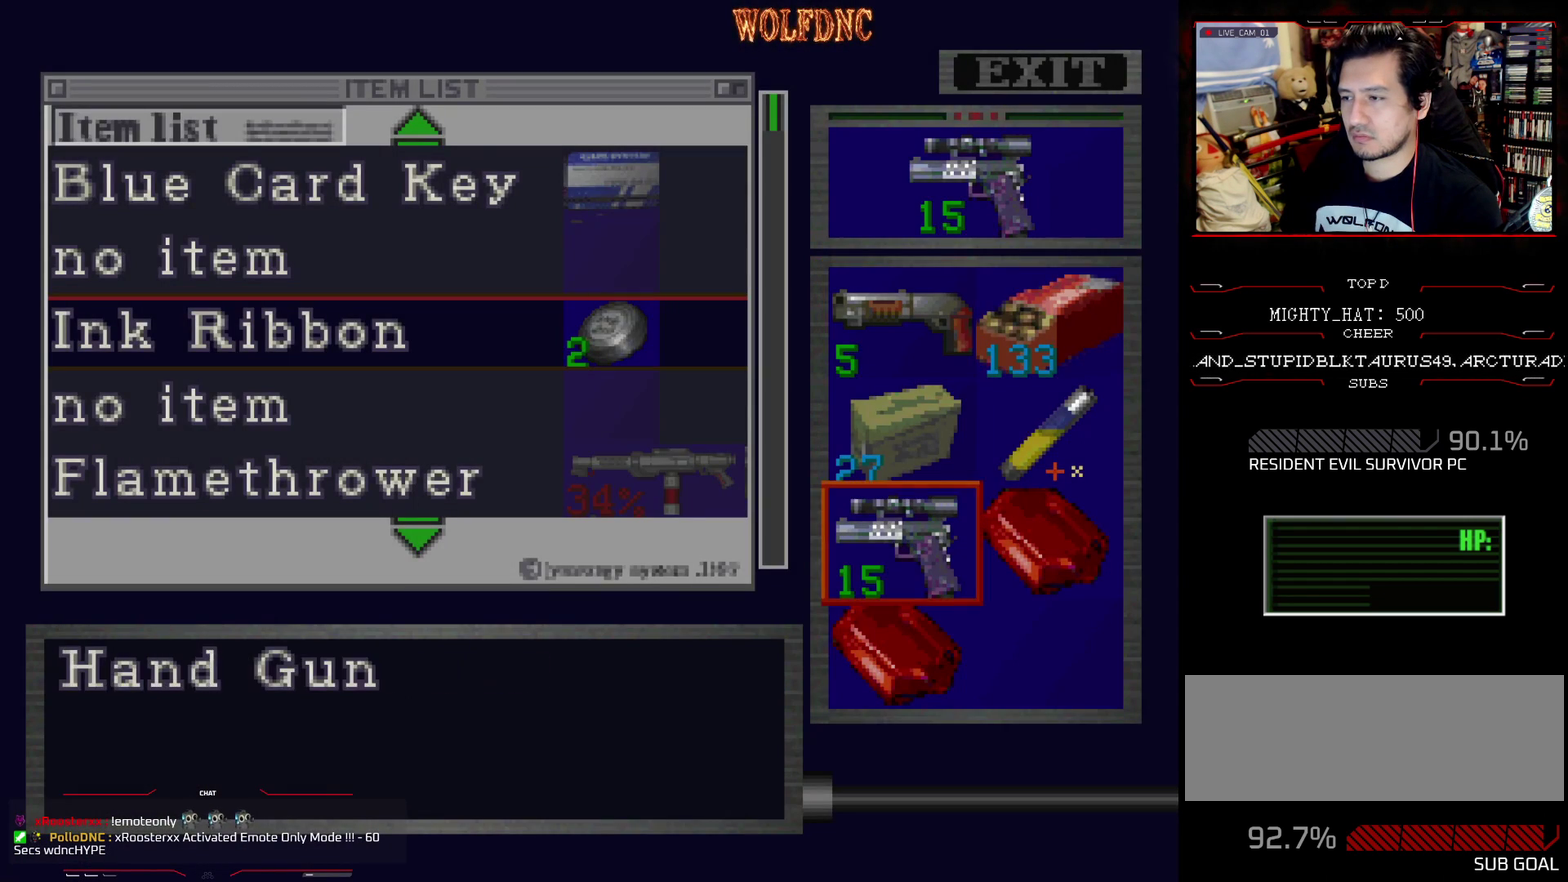
{"buttons": ["DPAD_UP"], "events": [[33, "DPAD_DOWN", "up"], [83, "DPAD_DOWN", "down"], [233, "DPAD_DOWN", "up"], [233, "DPAD_RIGHT", "down"], [333, "DPAD_RIGHT", "up"], [417, "DPAD_UP", "down"]]}
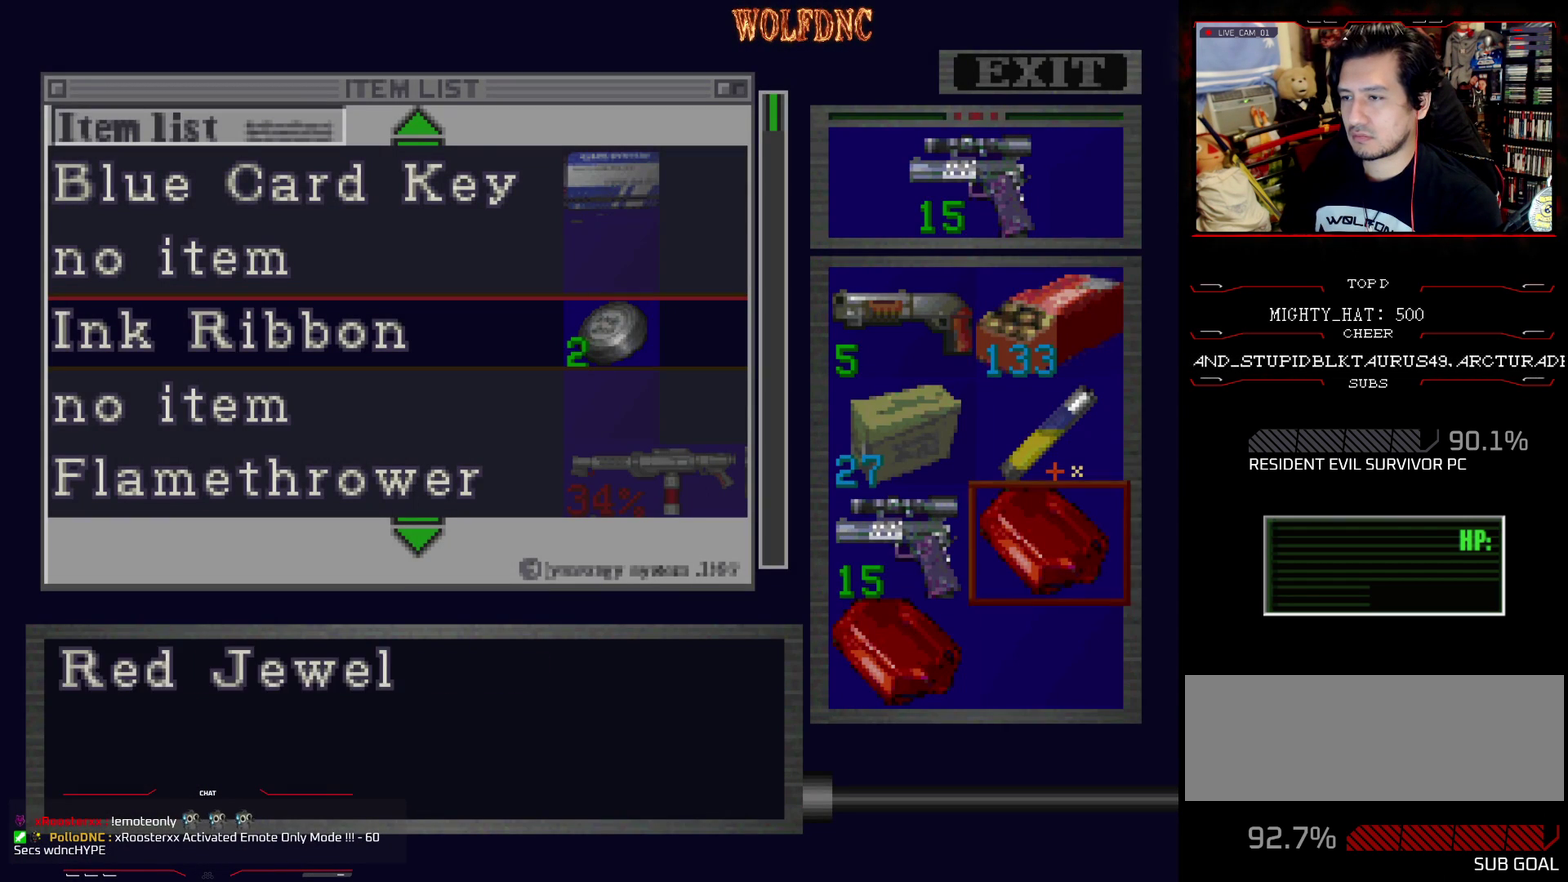
{"buttons": [], "events": [[50, "DPAD_UP", "up"], [100, "DPAD_LEFT", "down"], [234, "DPAD_LEFT", "up"], [284, "DPAD_UP", "down"], [417, "DPAD_UP", "up"]]}
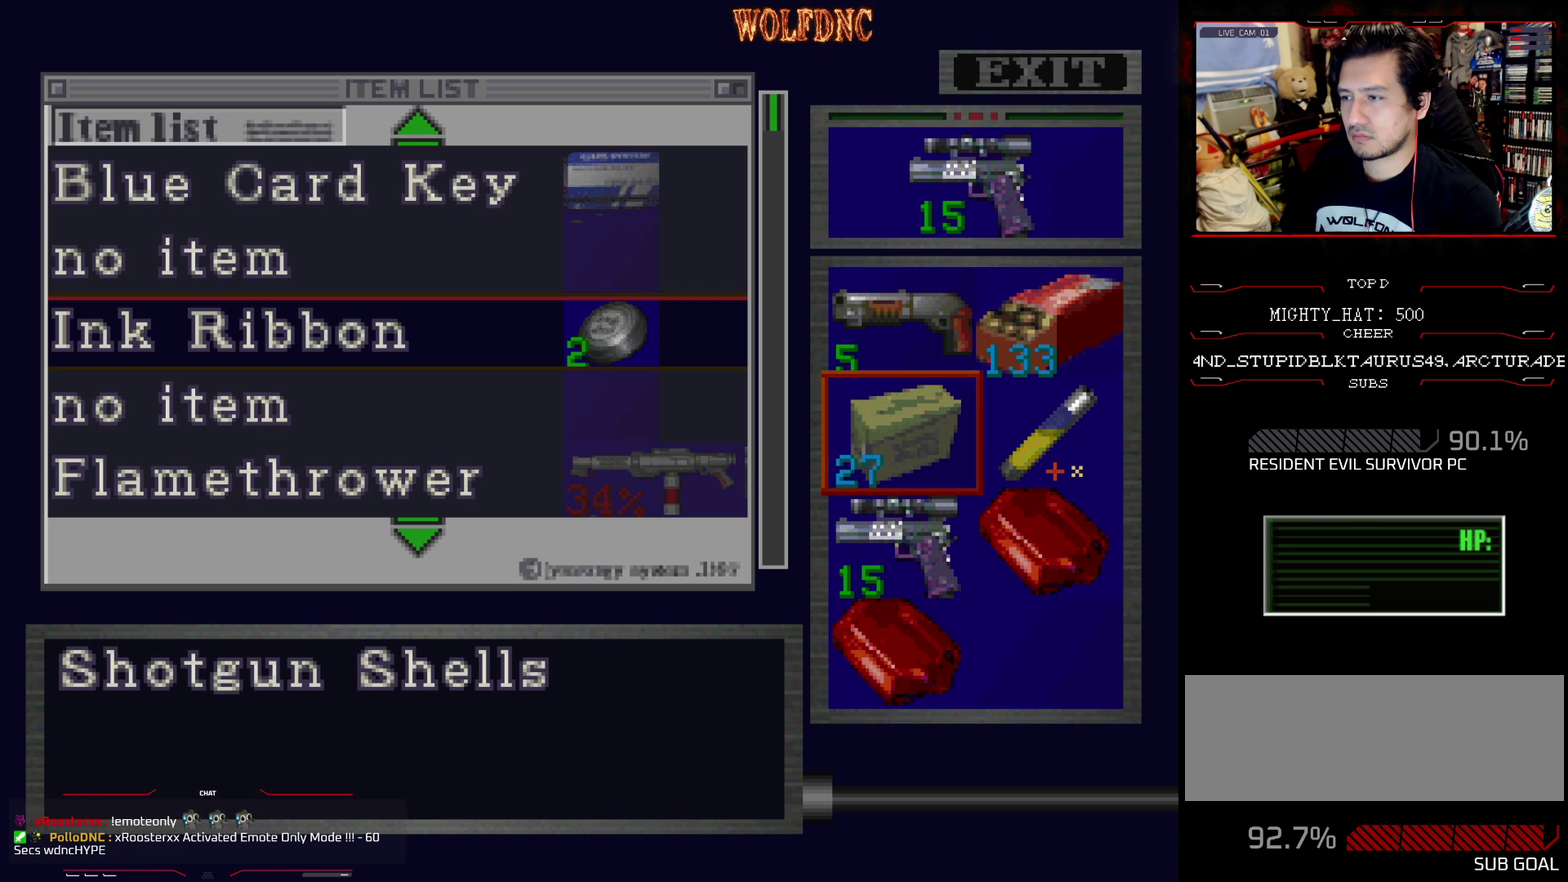
{"buttons": [], "events": []}
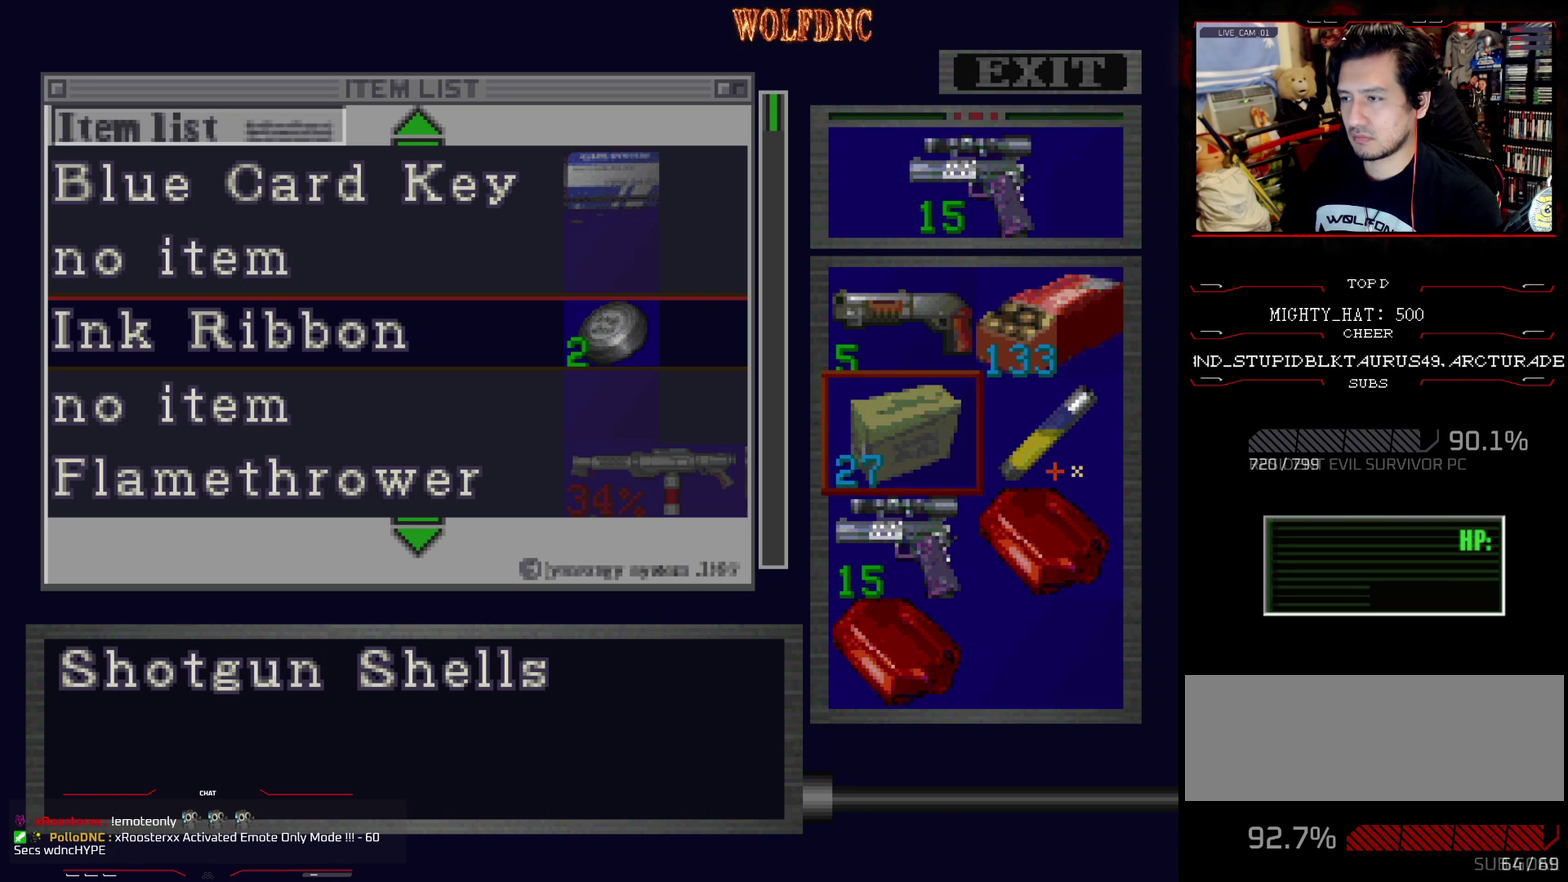
{"buttons": ["CROSS"], "events": [[201, "CROSS", "down"], [284, "CROSS", "up"], [284, "DPAD_UP", "down"], [334, "DPAD_UP", "up"], [434, "CROSS", "down"]]}
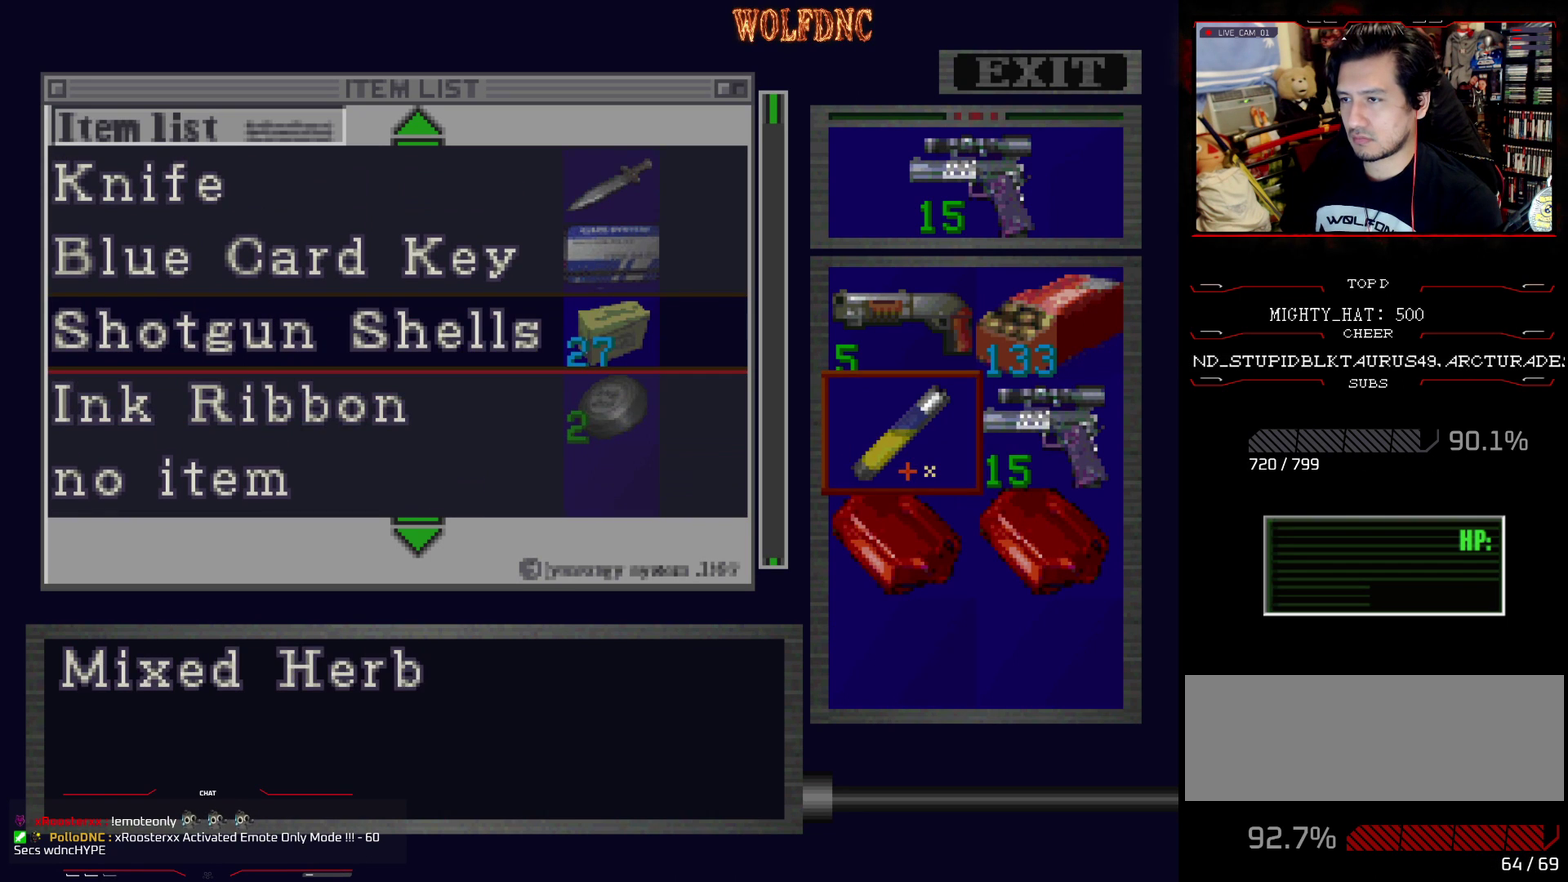
{"buttons": ["CROSS"], "events": [[67, "CROSS", "up"], [117, "DPAD_UP", "down"], [217, "CROSS", "down"], [217, "DPAD_UP", "up"], [300, "DPAD_UP", "down"], [350, "CROSS", "up"], [400, "DPAD_UP", "up"], [484, "CROSS", "down"]]}
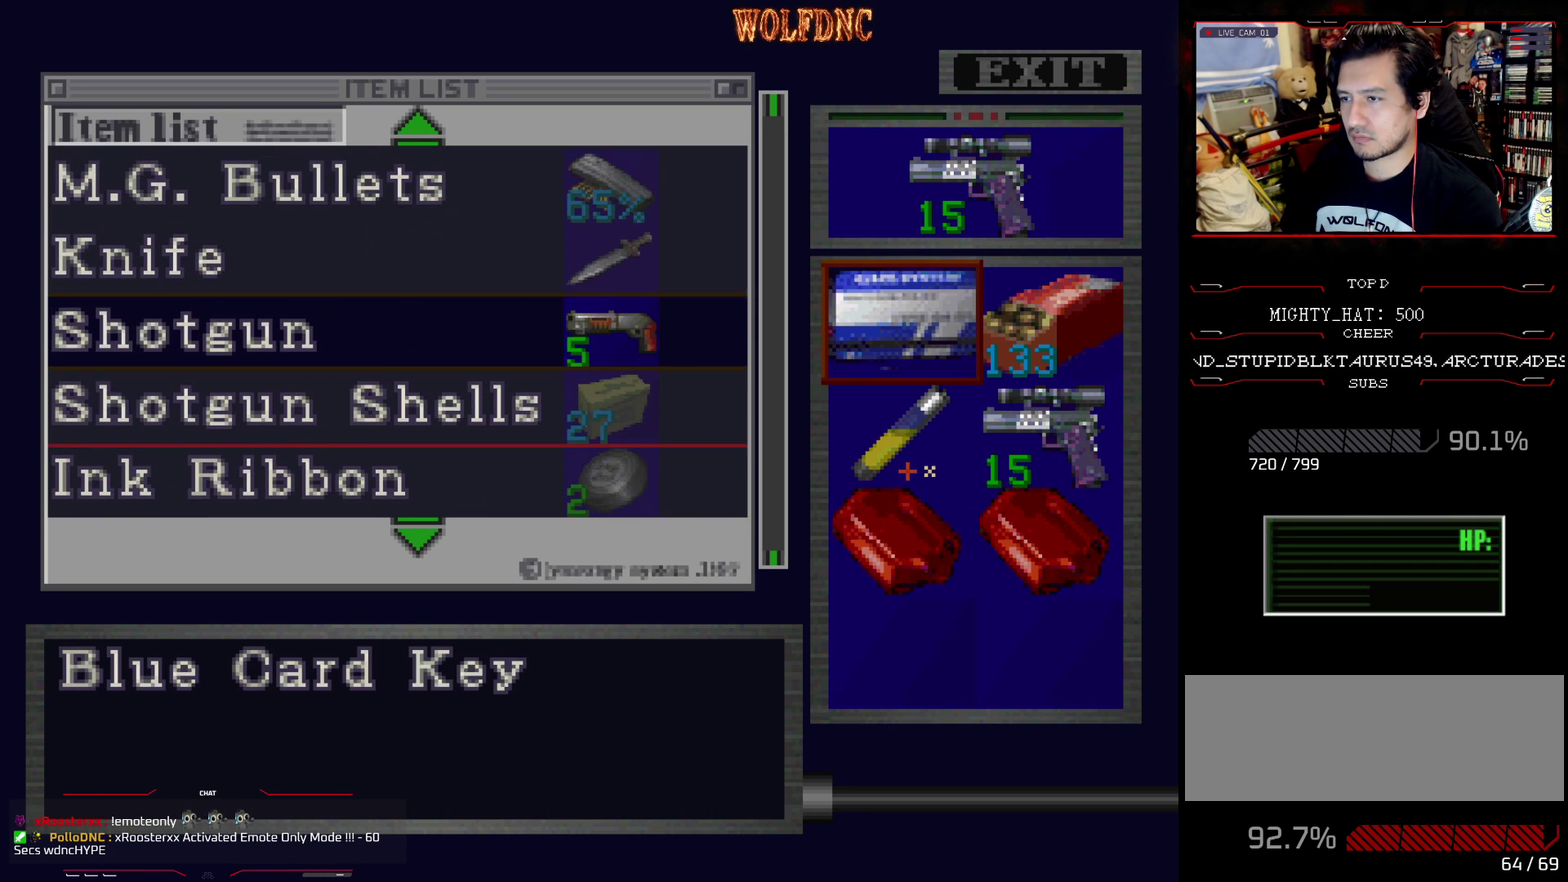
{"buttons": ["DPAD_UP"], "events": [[134, "CROSS", "up"], [184, "CROSS", "down"], [317, "CROSS", "up"], [367, "DPAD_UP", "down"]]}
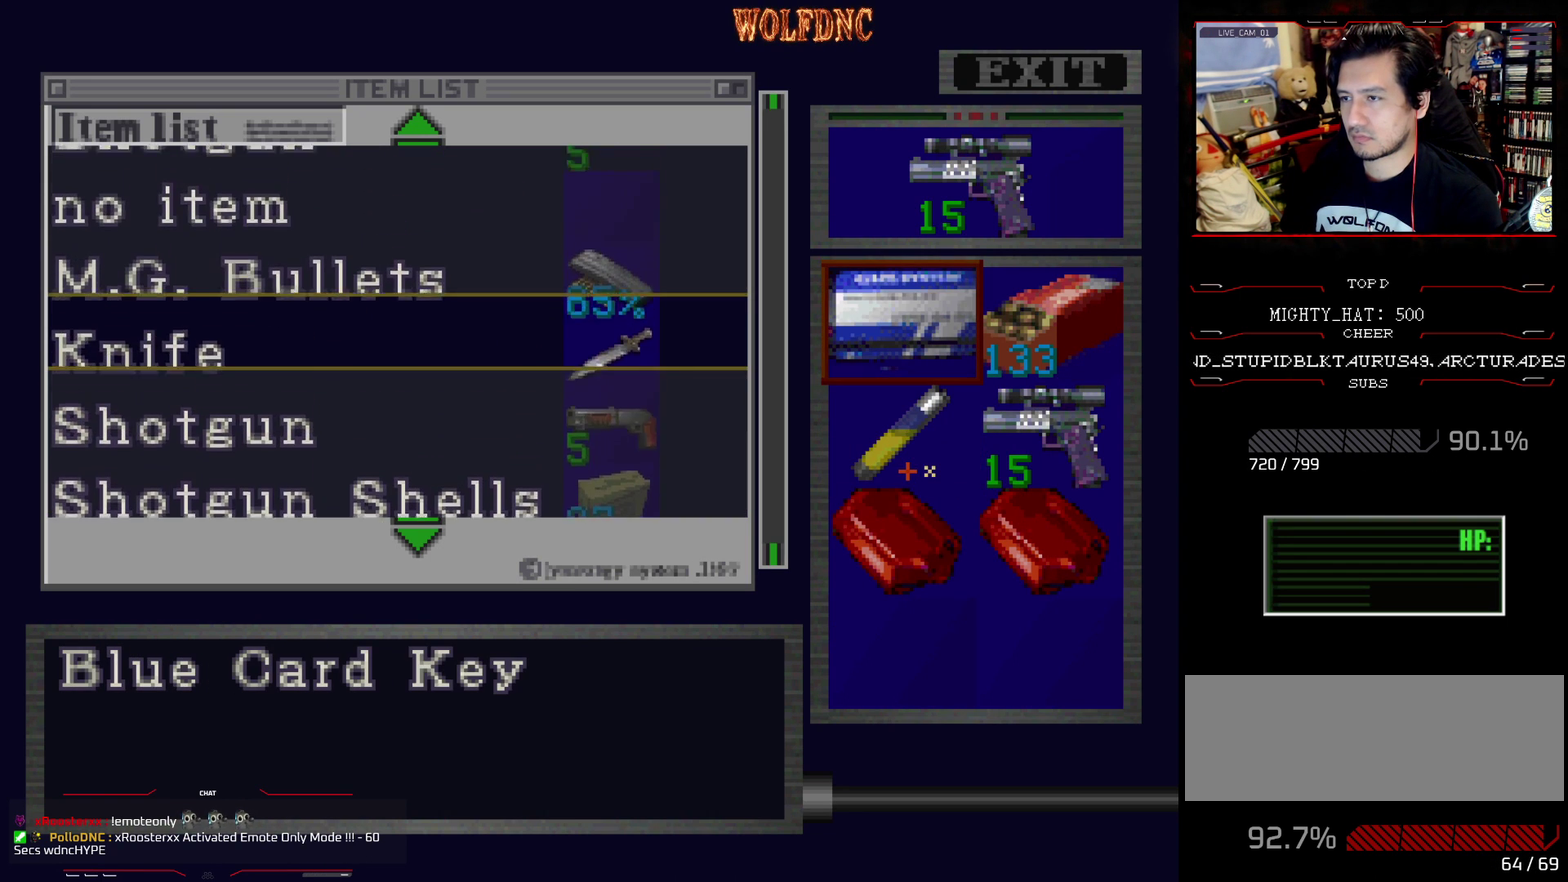
{"buttons": [], "events": [[100, "DPAD_UP", "up"], [200, "DPAD_UP", "down"], [334, "DPAD_UP", "up"]]}
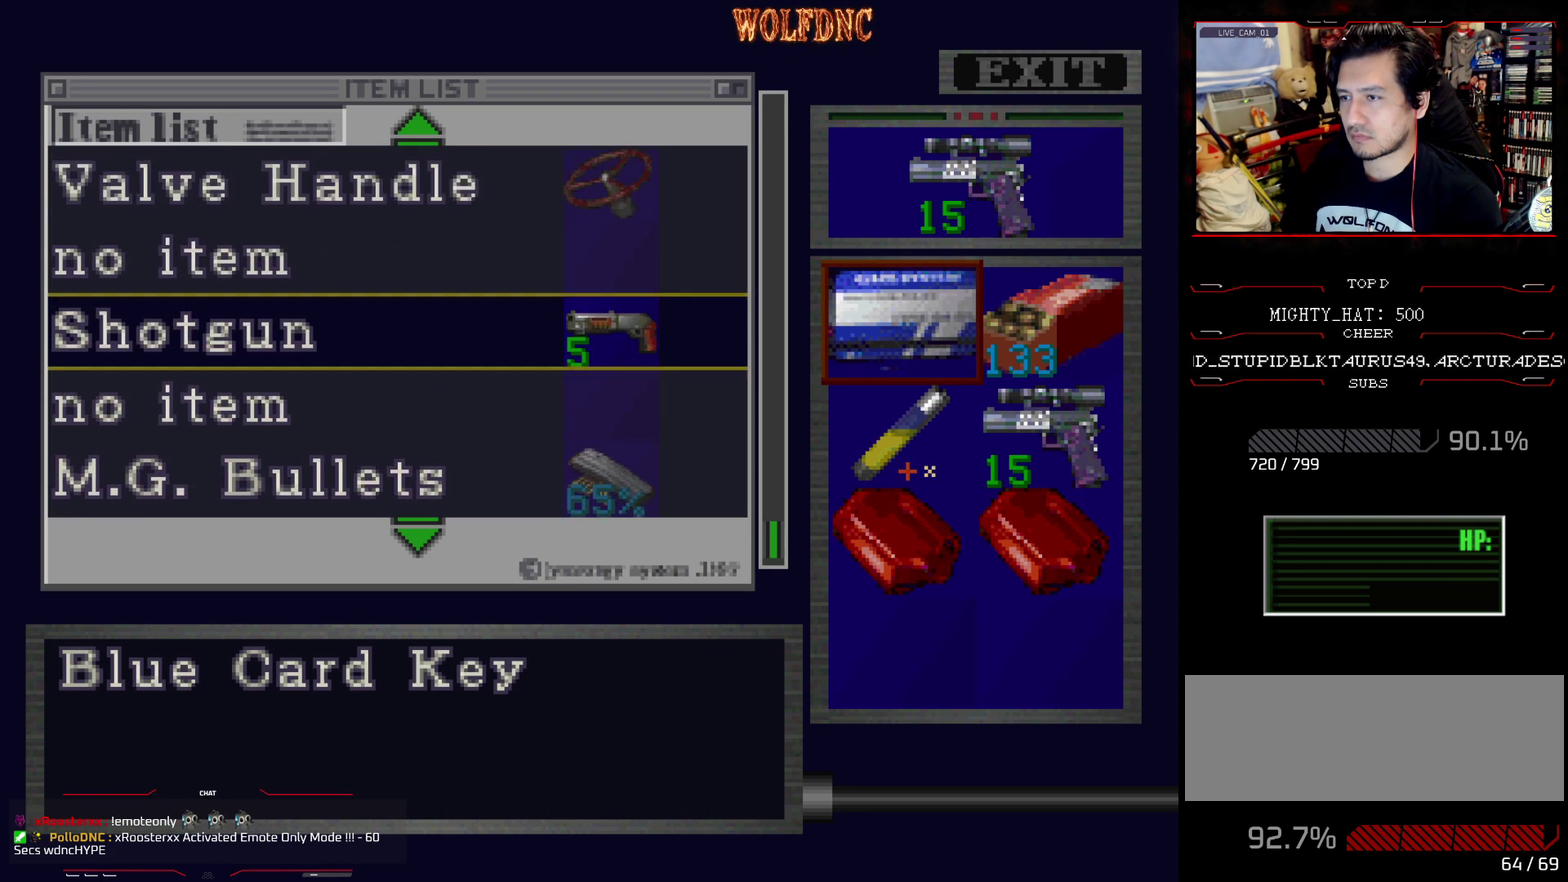
{"buttons": ["DPAD_UP"], "events": [[67, "DPAD_DOWN", "down"], [167, "DPAD_DOWN", "up"], [301, "DPAD_UP", "down"]]}
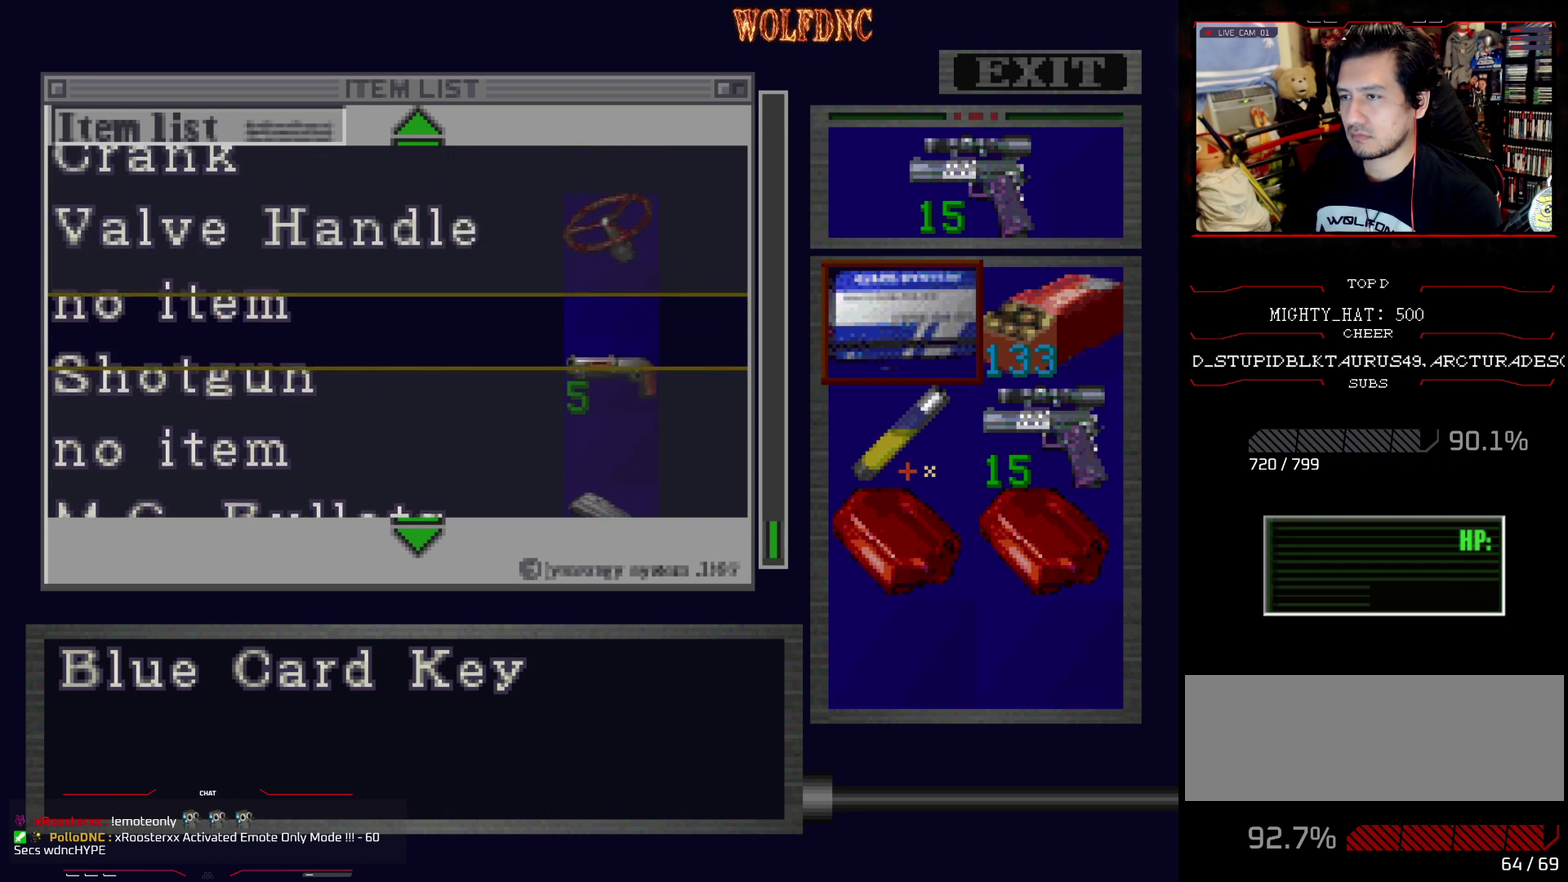
{"buttons": ["DPAD_DOWN"], "events": [[33, "DPAD_UP", "up"], [183, "CROSS", "down"], [317, "CROSS", "up"], [417, "DPAD_DOWN", "down"]]}
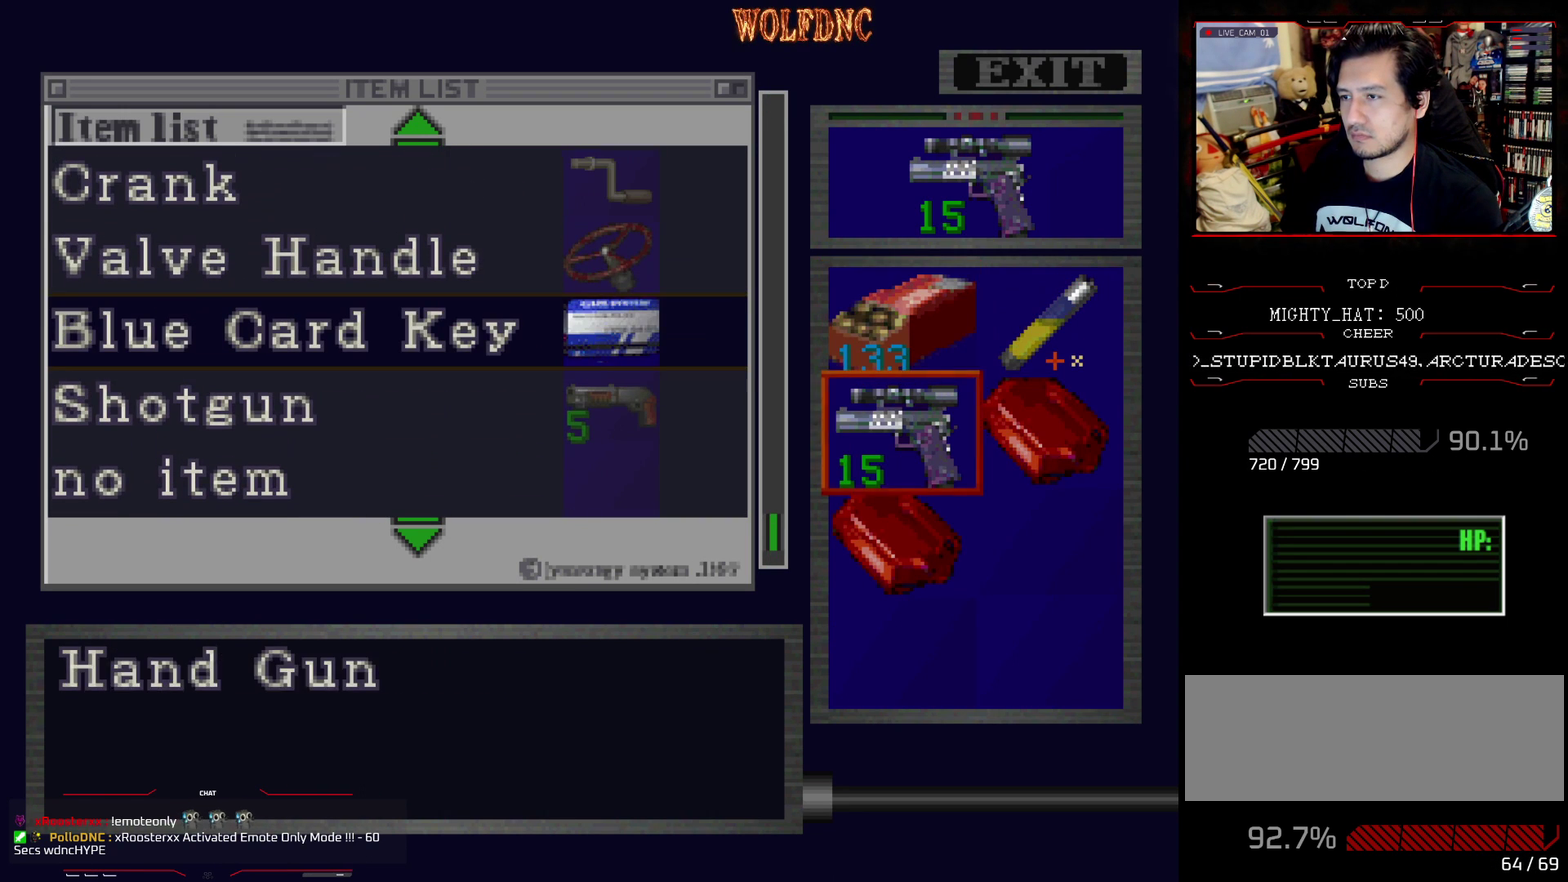
{"buttons": [], "events": [[51, "DPAD_RIGHT", "down"], [151, "CROSS", "down"], [151, "DPAD_DOWN", "up"], [184, "DPAD_RIGHT", "up"], [284, "CROSS", "up"], [284, "DPAD_UP", "down"], [468, "DPAD_UP", "up"]]}
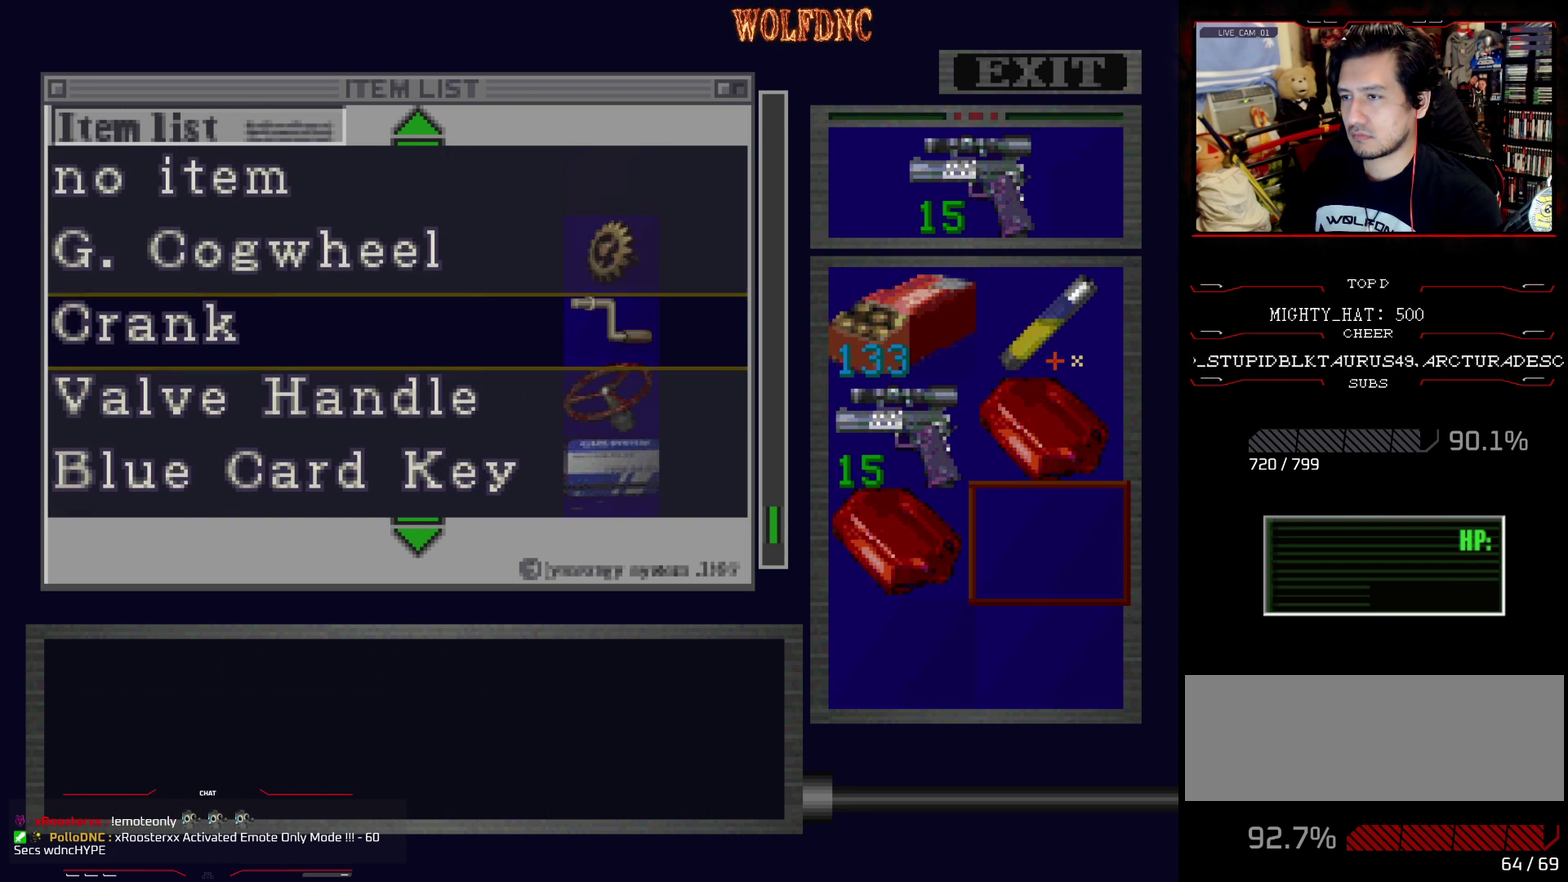
{"buttons": [], "events": []}
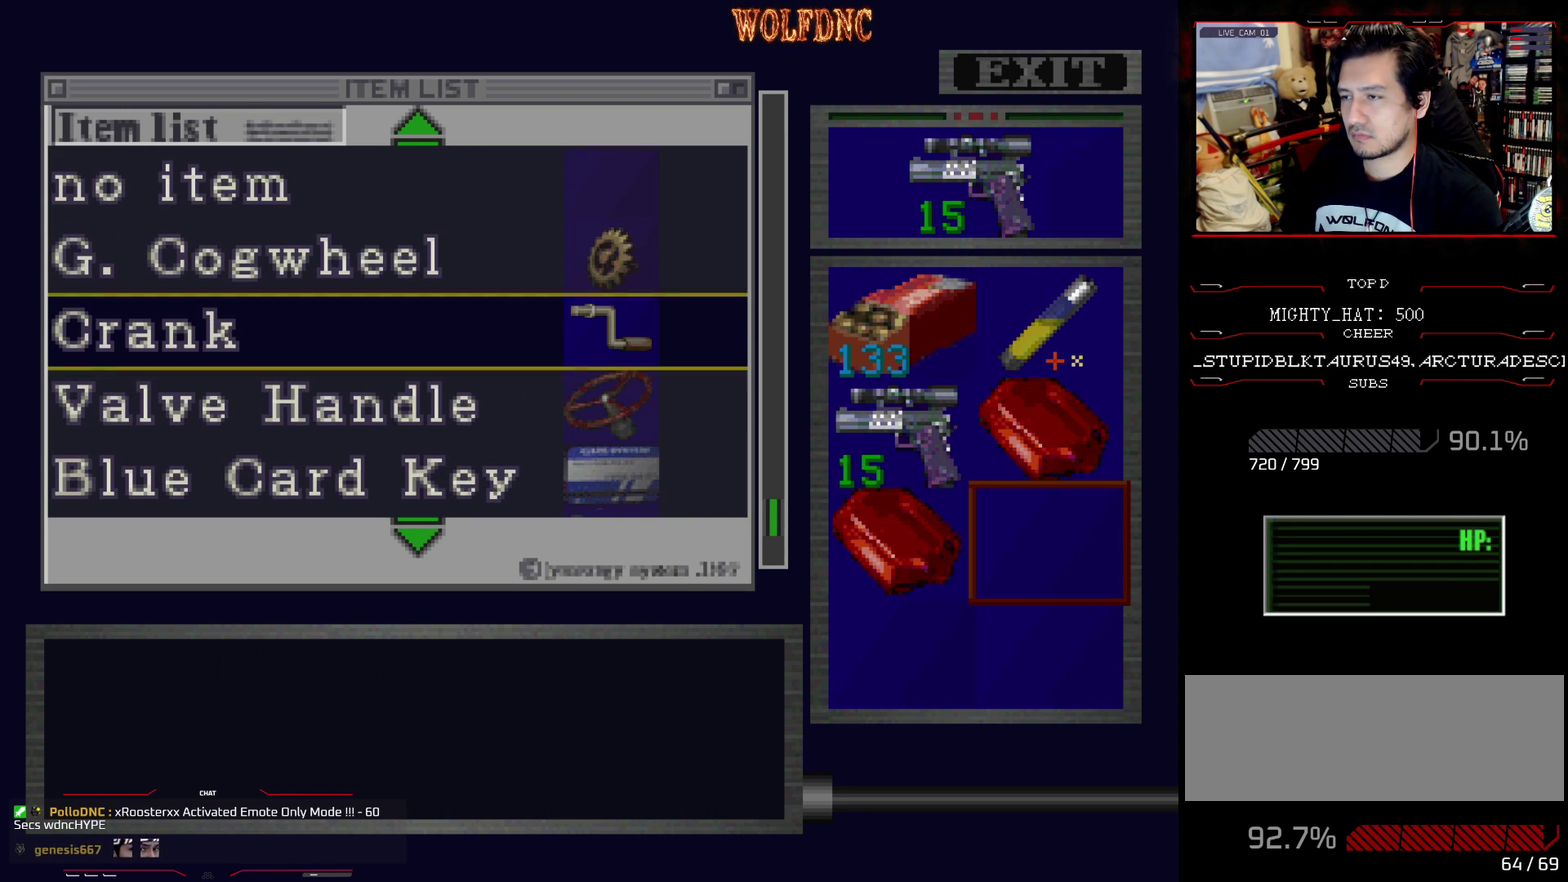
{"buttons": ["DPAD_DOWN"], "events": [[418, "DPAD_DOWN", "down"]]}
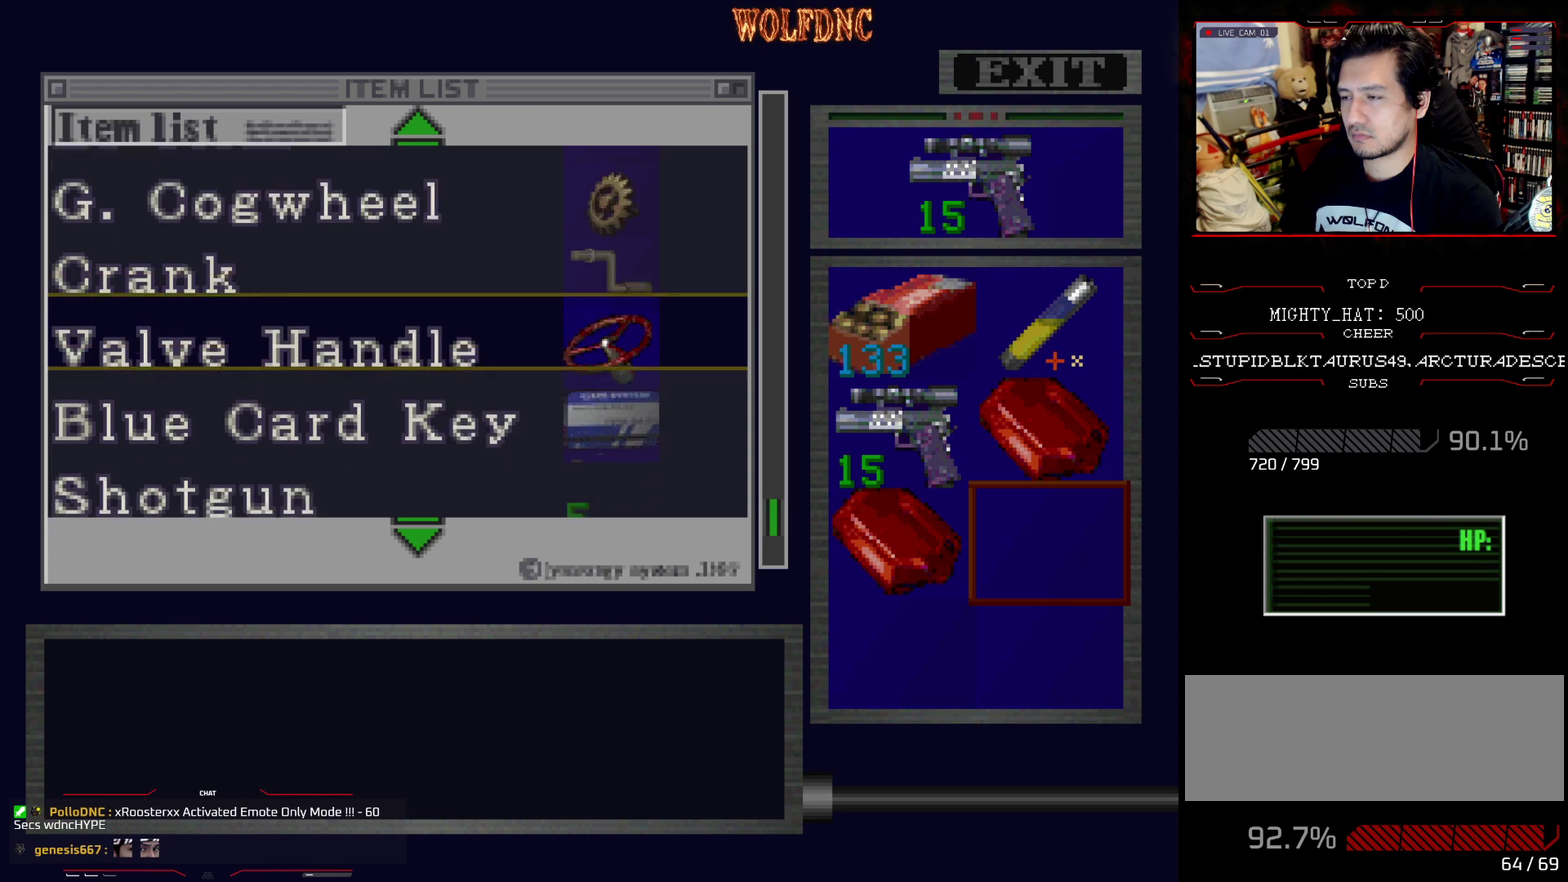
{"buttons": [], "events": [[467, "DPAD_DOWN", "up"]]}